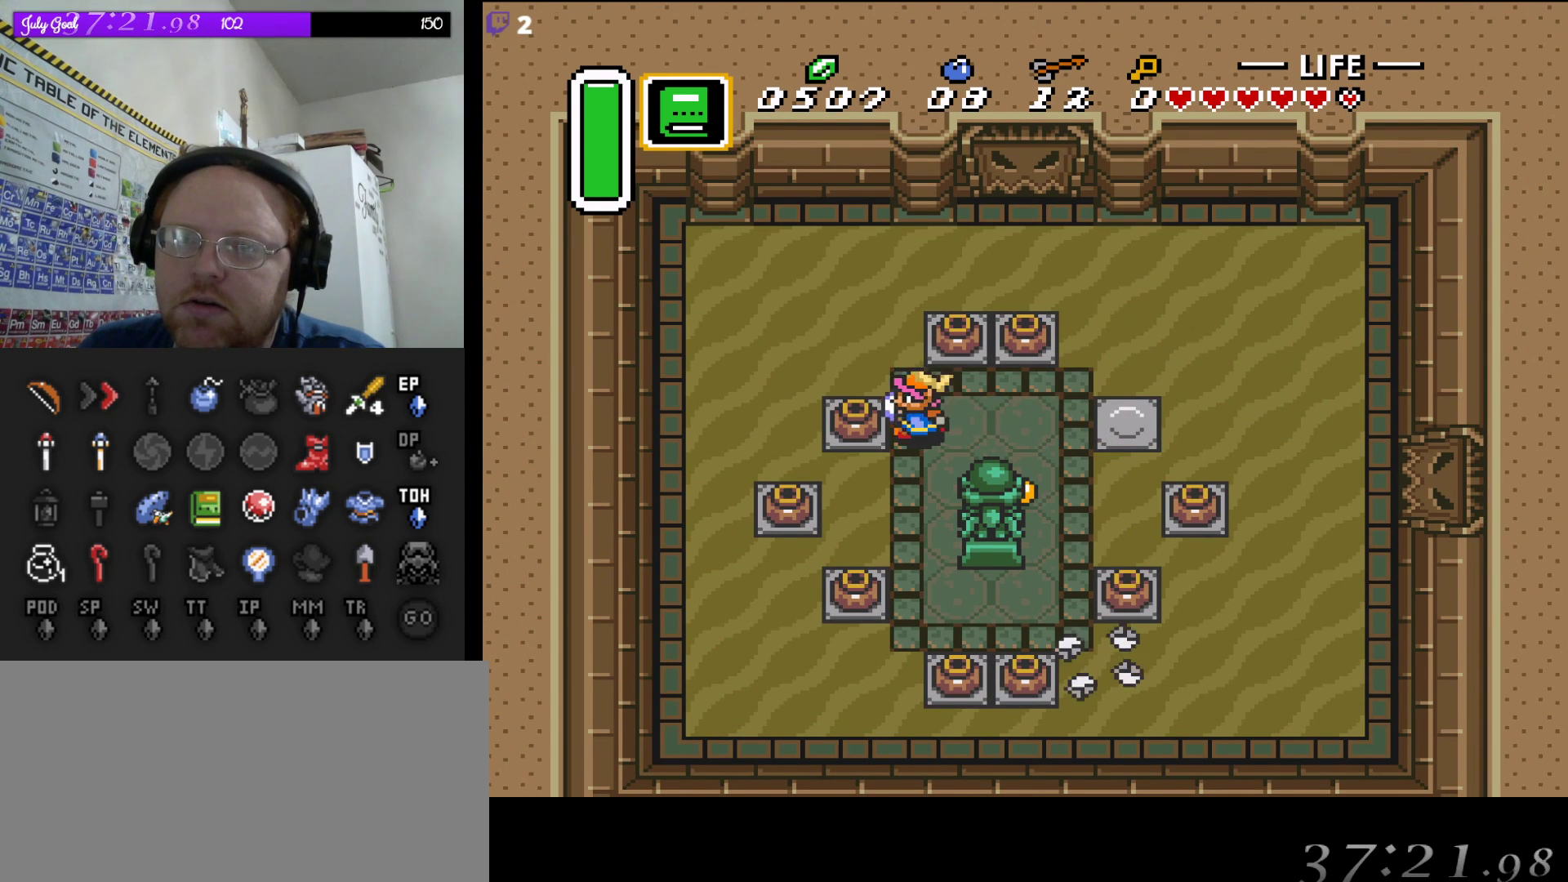
Gameplay with a controller (Nintendo layout); each line is a JSON object with the inputs held at the frame after it. "events" lists button and stick changes between this image and that frame as [ms after this image, input, new state], when the widget could be followed in between. Not read: L3 R3.
{"buttons": ["DPAD_LEFT"], "events": [[50, "A", "down"], [183, "A", "up"]]}
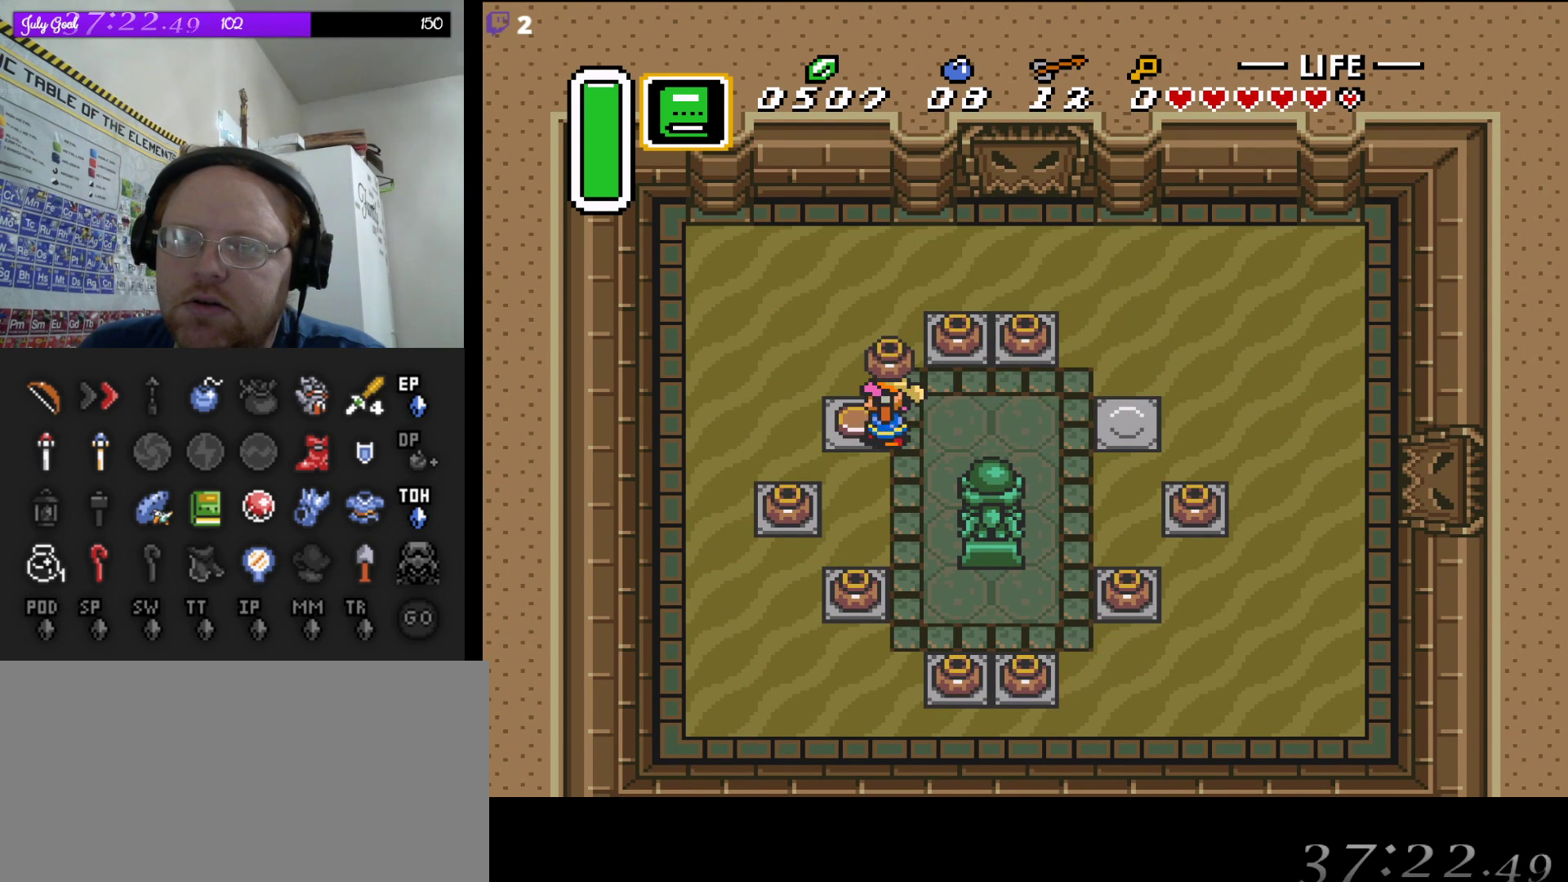
{"buttons": ["DPAD_UP"], "events": [[33, "A", "down"], [33, "DPAD_UP", "down"], [83, "DPAD_LEFT", "up"], [267, "A", "up"]]}
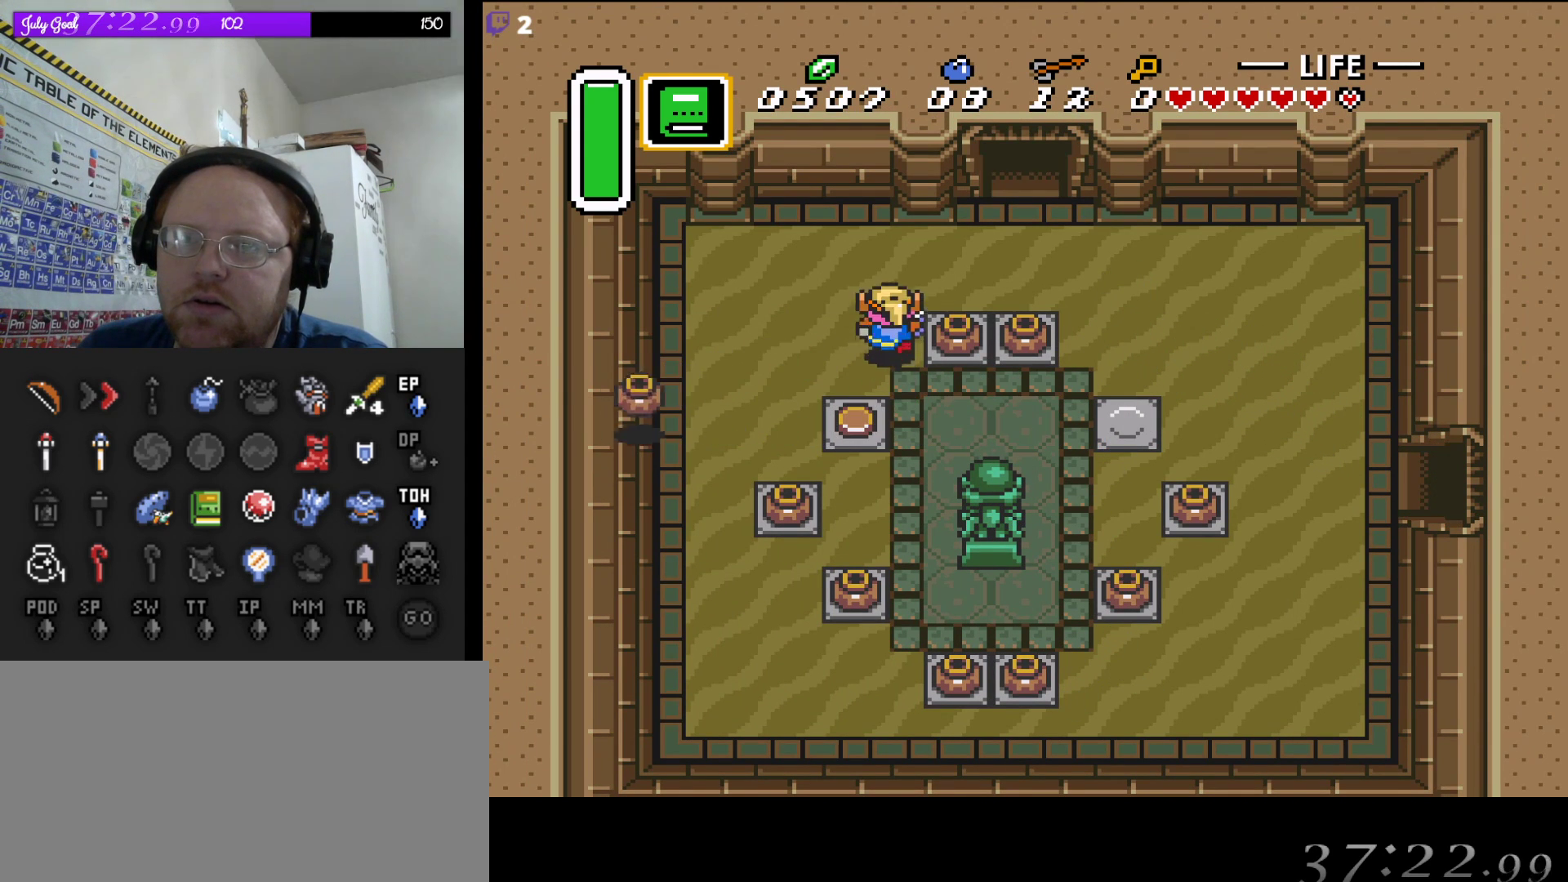
{"buttons": ["DPAD_UP", "DPAD_RIGHT"], "events": [[33, "DPAD_RIGHT", "down"], [233, "DPAD_UP", "up"], [350, "DPAD_UP", "down"]]}
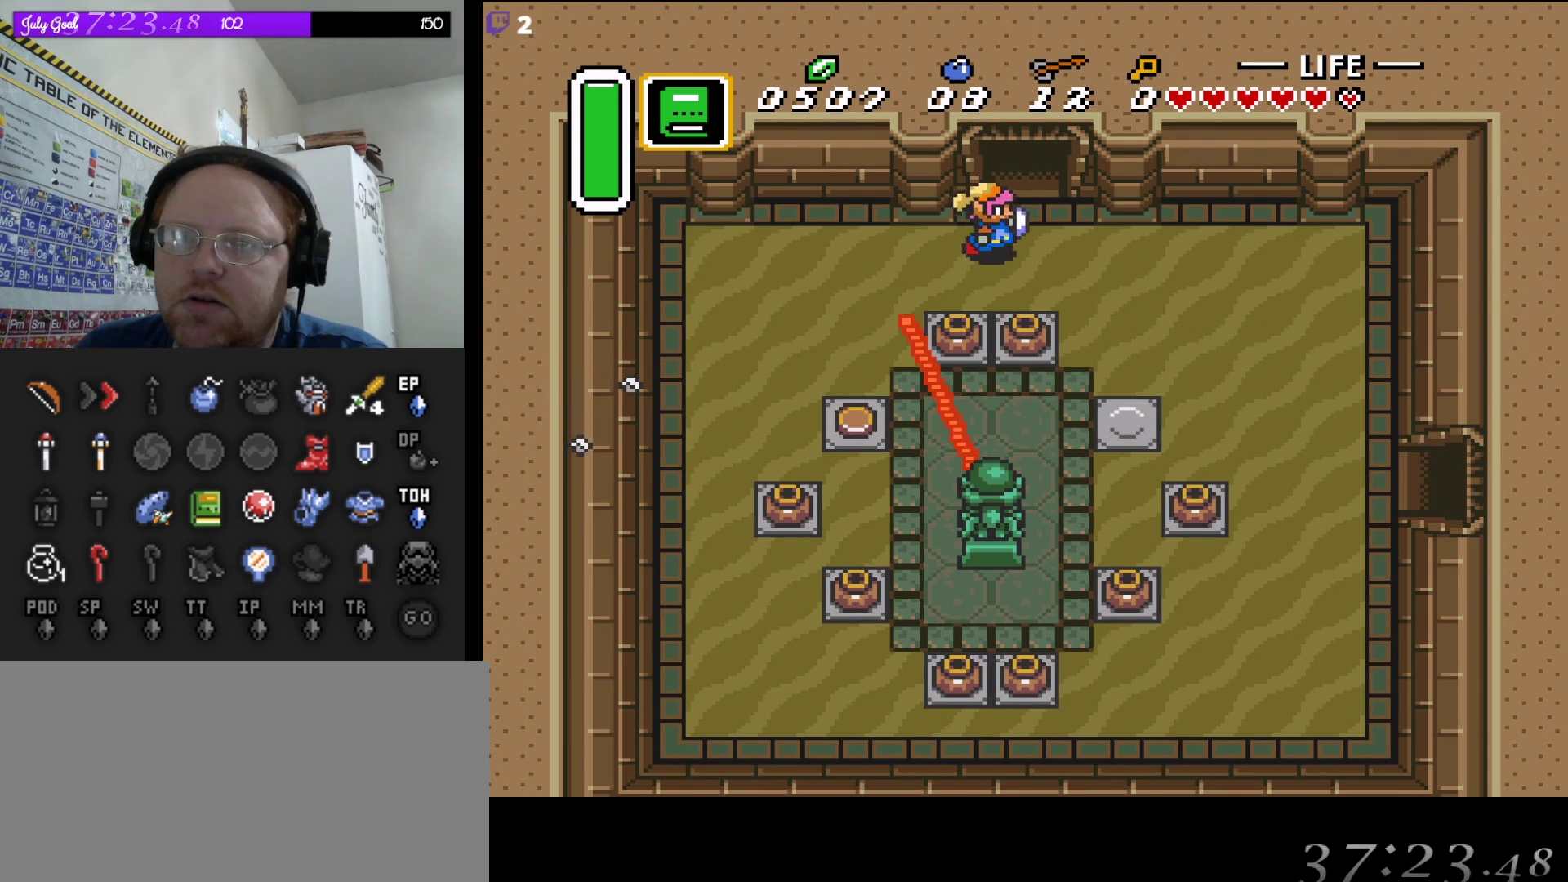
{"buttons": ["DPAD_UP"], "events": [[117, "DPAD_RIGHT", "up"], [150, "DPAD_RIGHT", "down"], [167, "DPAD_RIGHT", "up"]]}
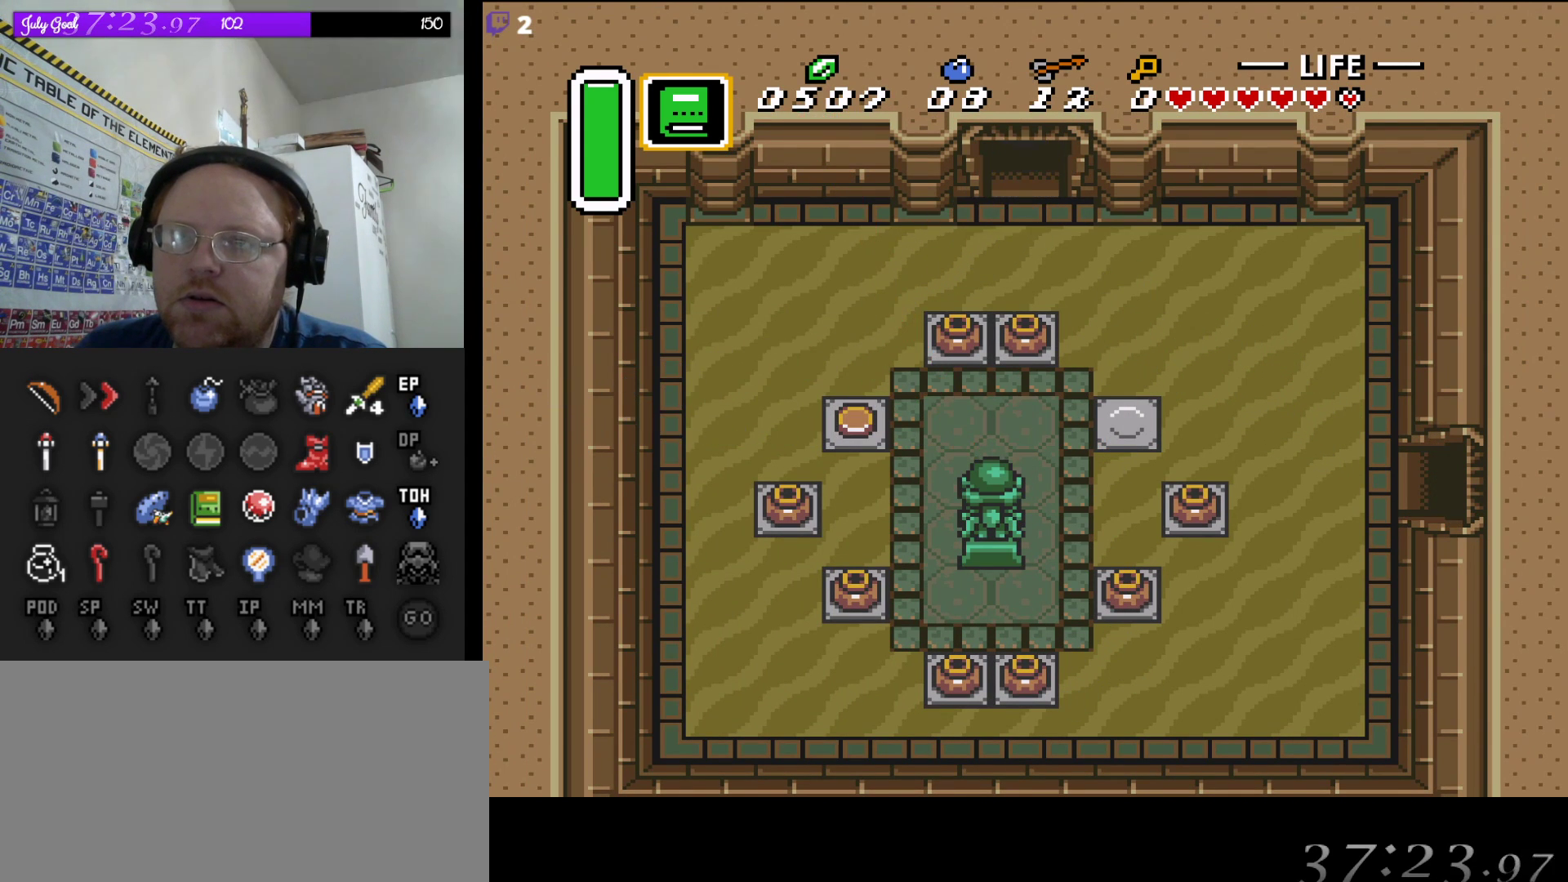
{"buttons": [], "events": [[333, "DPAD_UP", "up"]]}
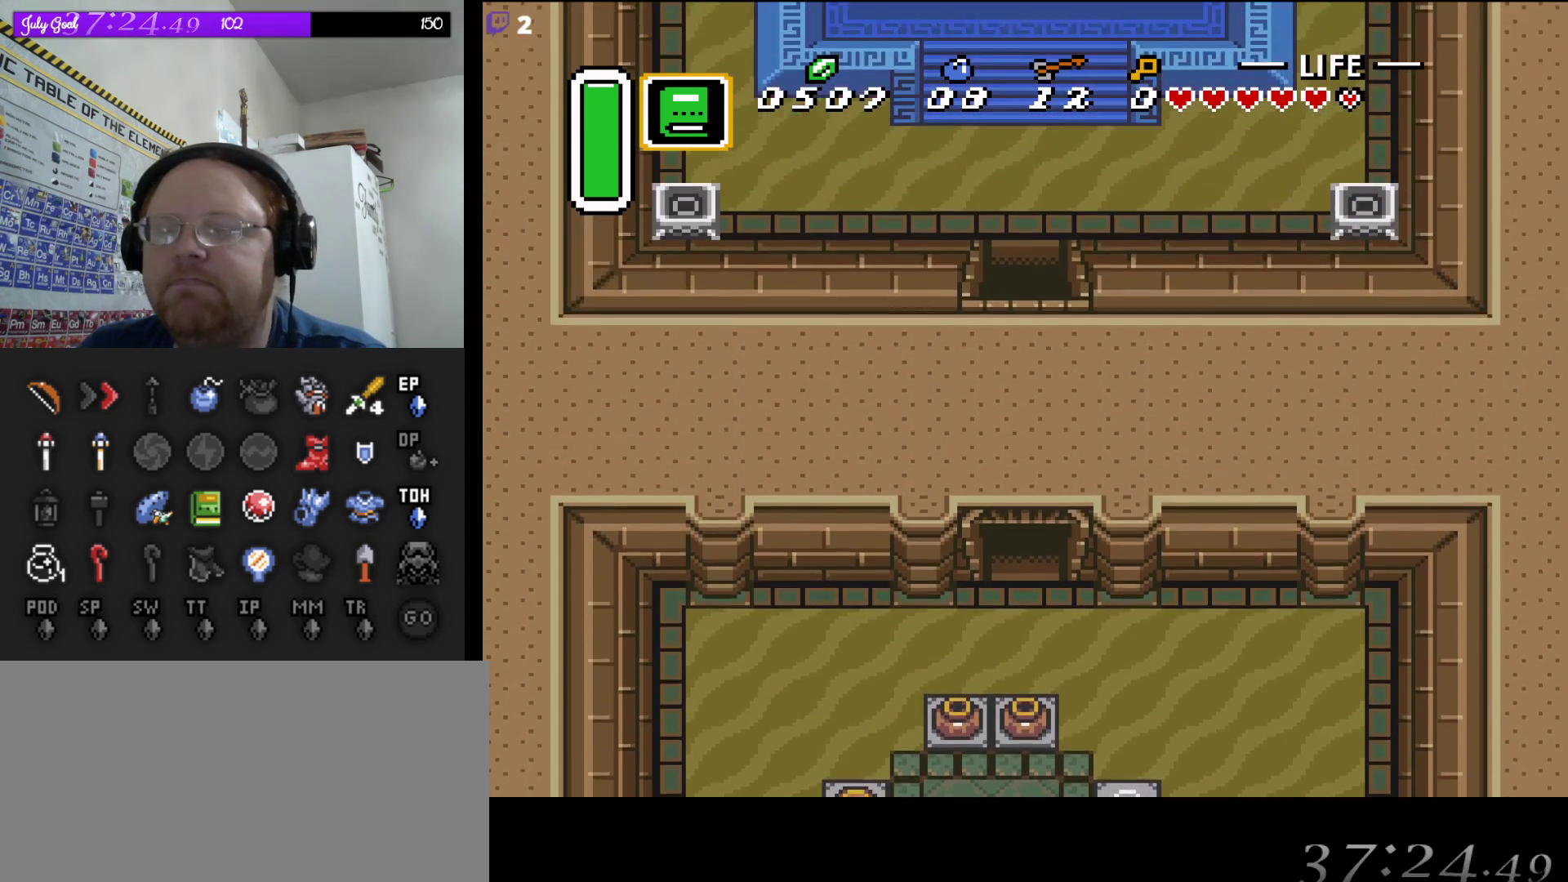
{"buttons": [], "events": []}
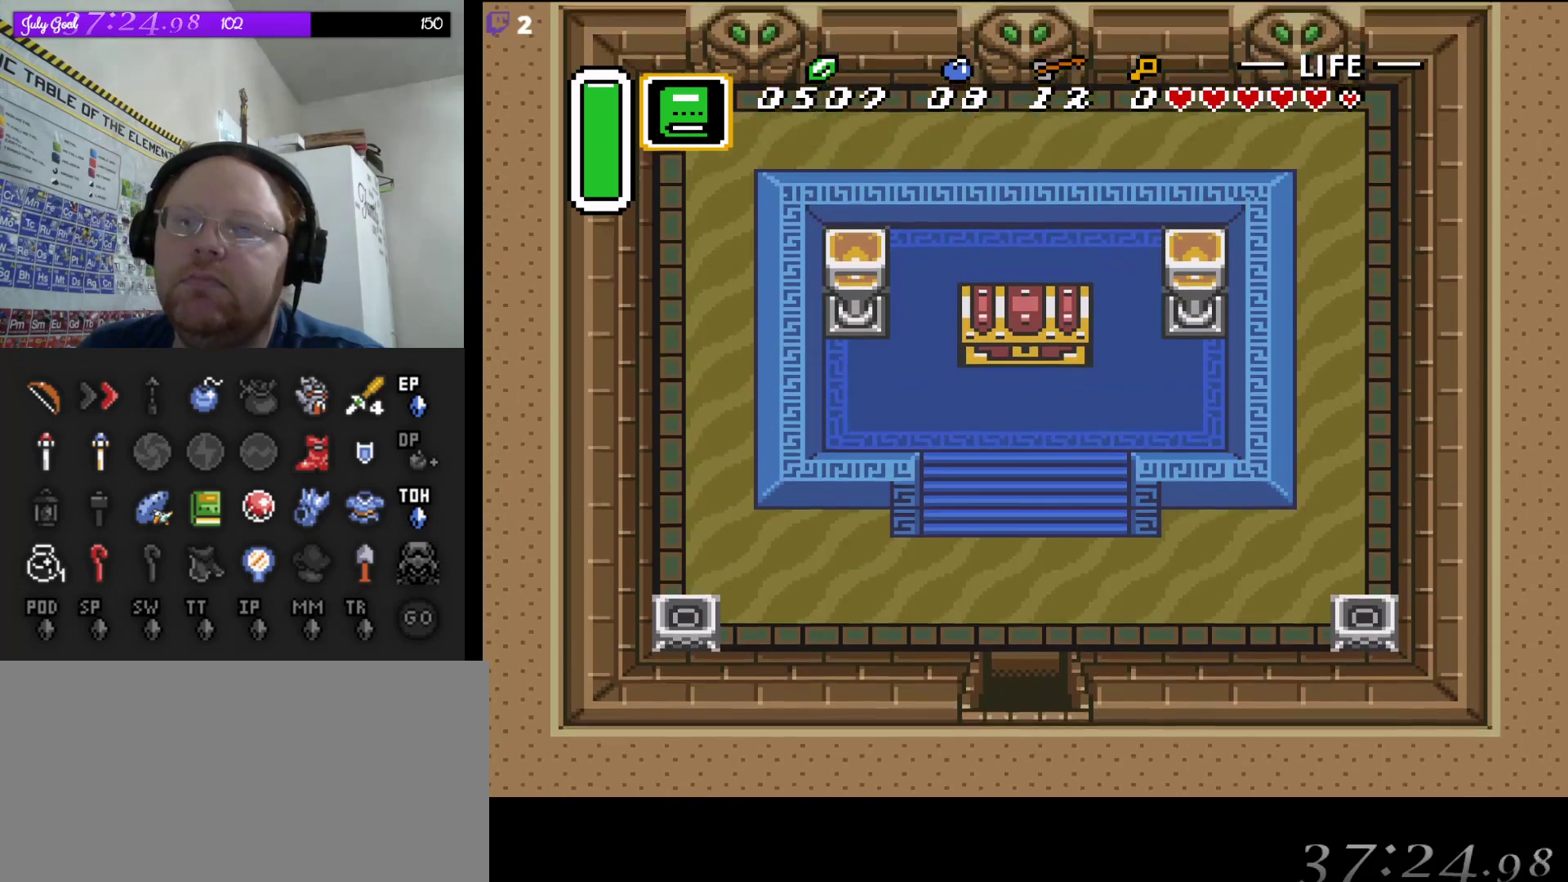
{"buttons": ["DPAD_UP"], "events": [[133, "DPAD_UP", "down"]]}
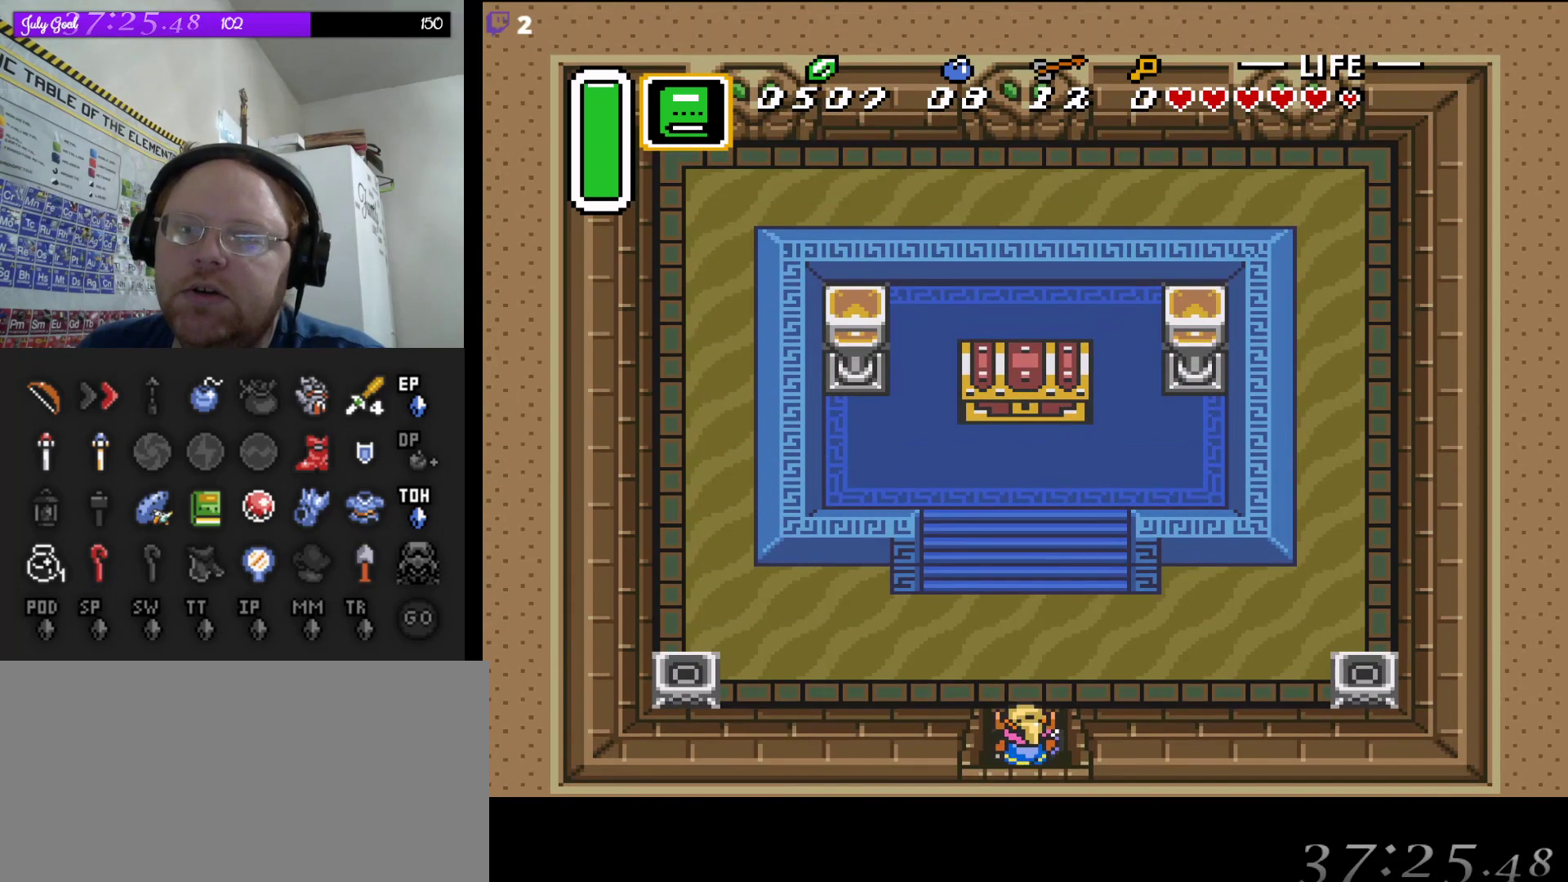
{"buttons": ["DPAD_UP"], "events": []}
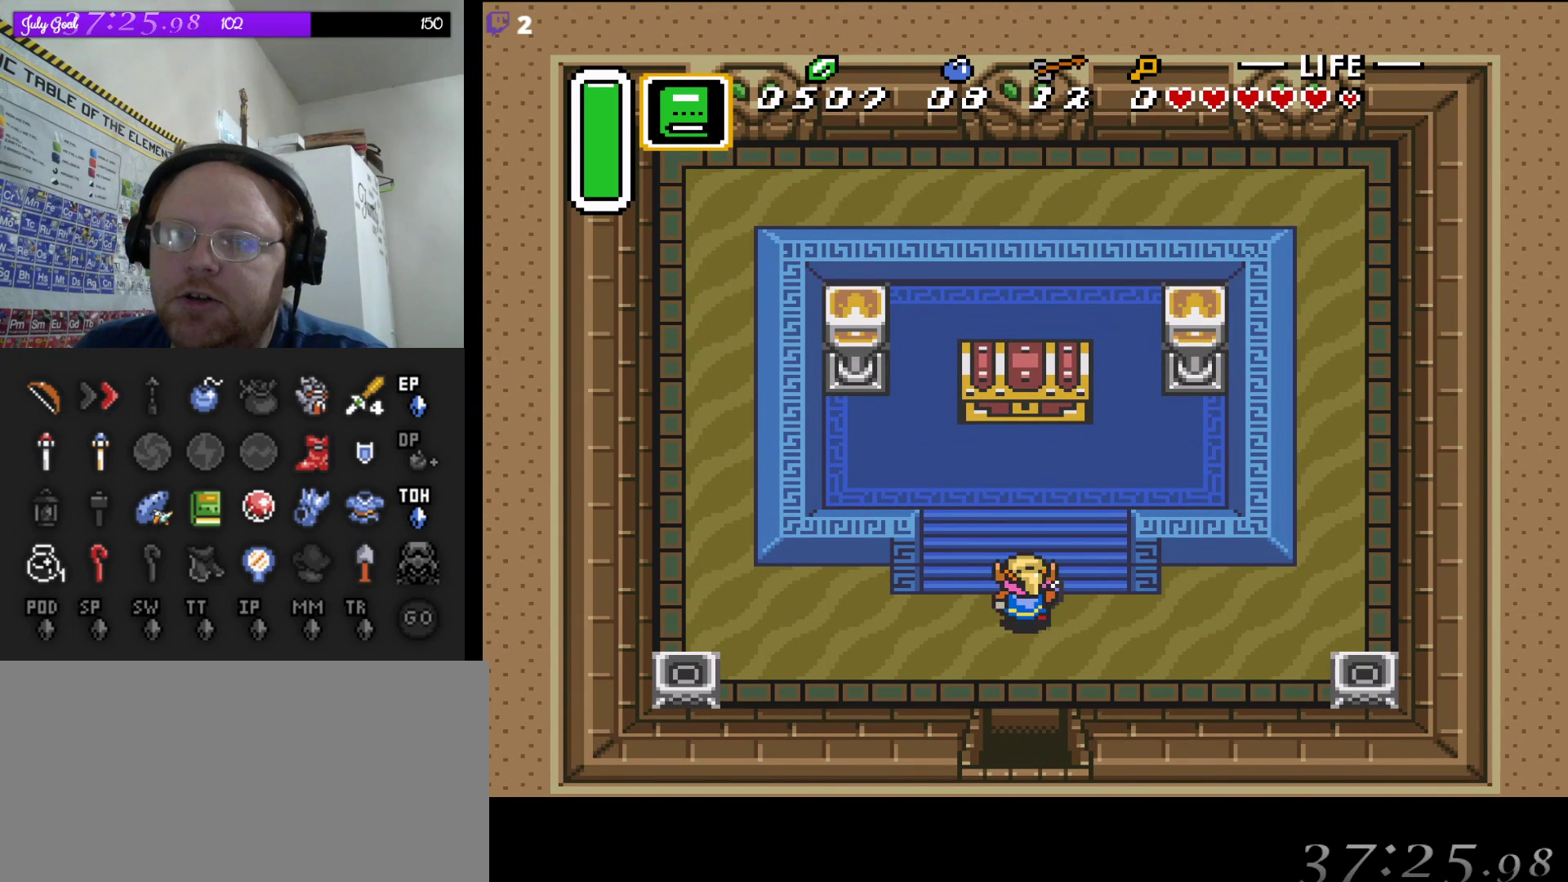
{"buttons": ["DPAD_UP"], "events": [[167, "DPAD_LEFT", "down"], [250, "DPAD_LEFT", "up"]]}
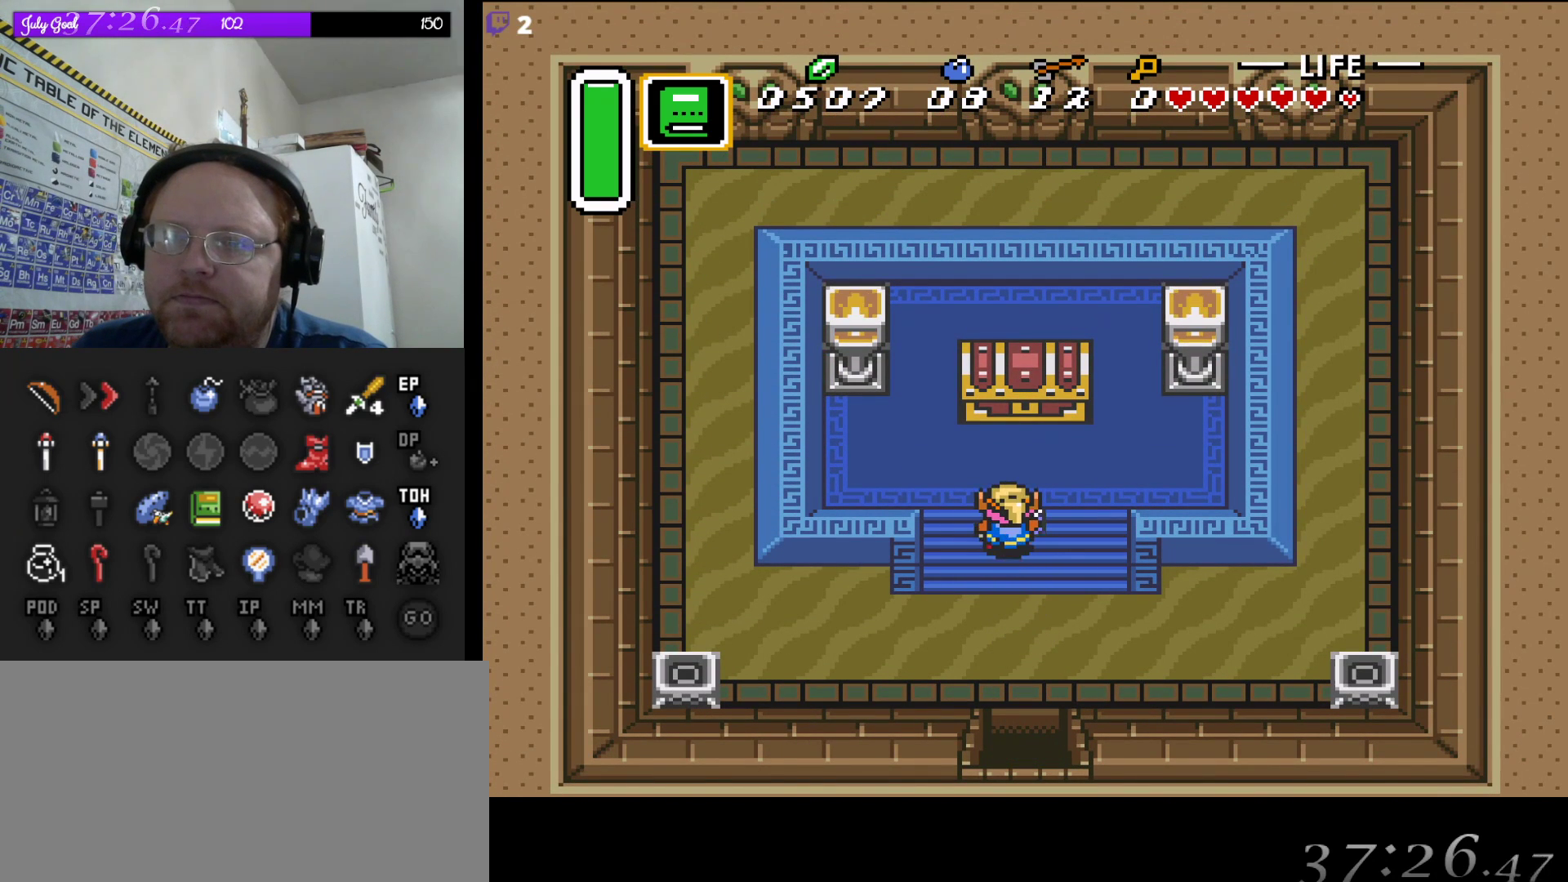
{"buttons": ["A", "DPAD_UP"], "events": [[417, "A", "down"]]}
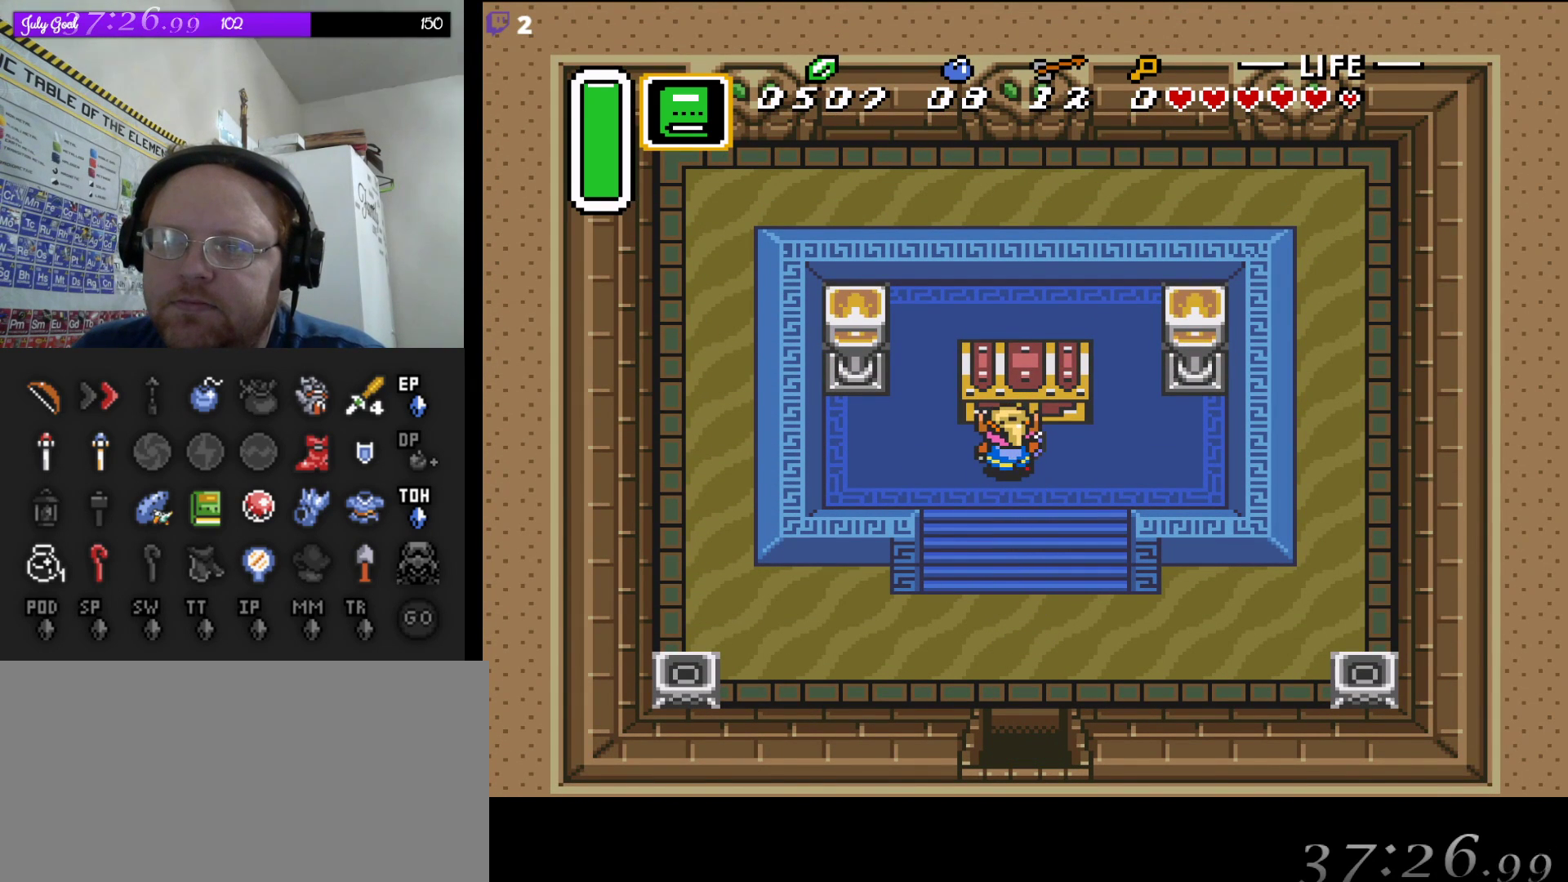
{"buttons": [], "events": [[100, "A", "up"], [100, "DPAD_UP", "up"]]}
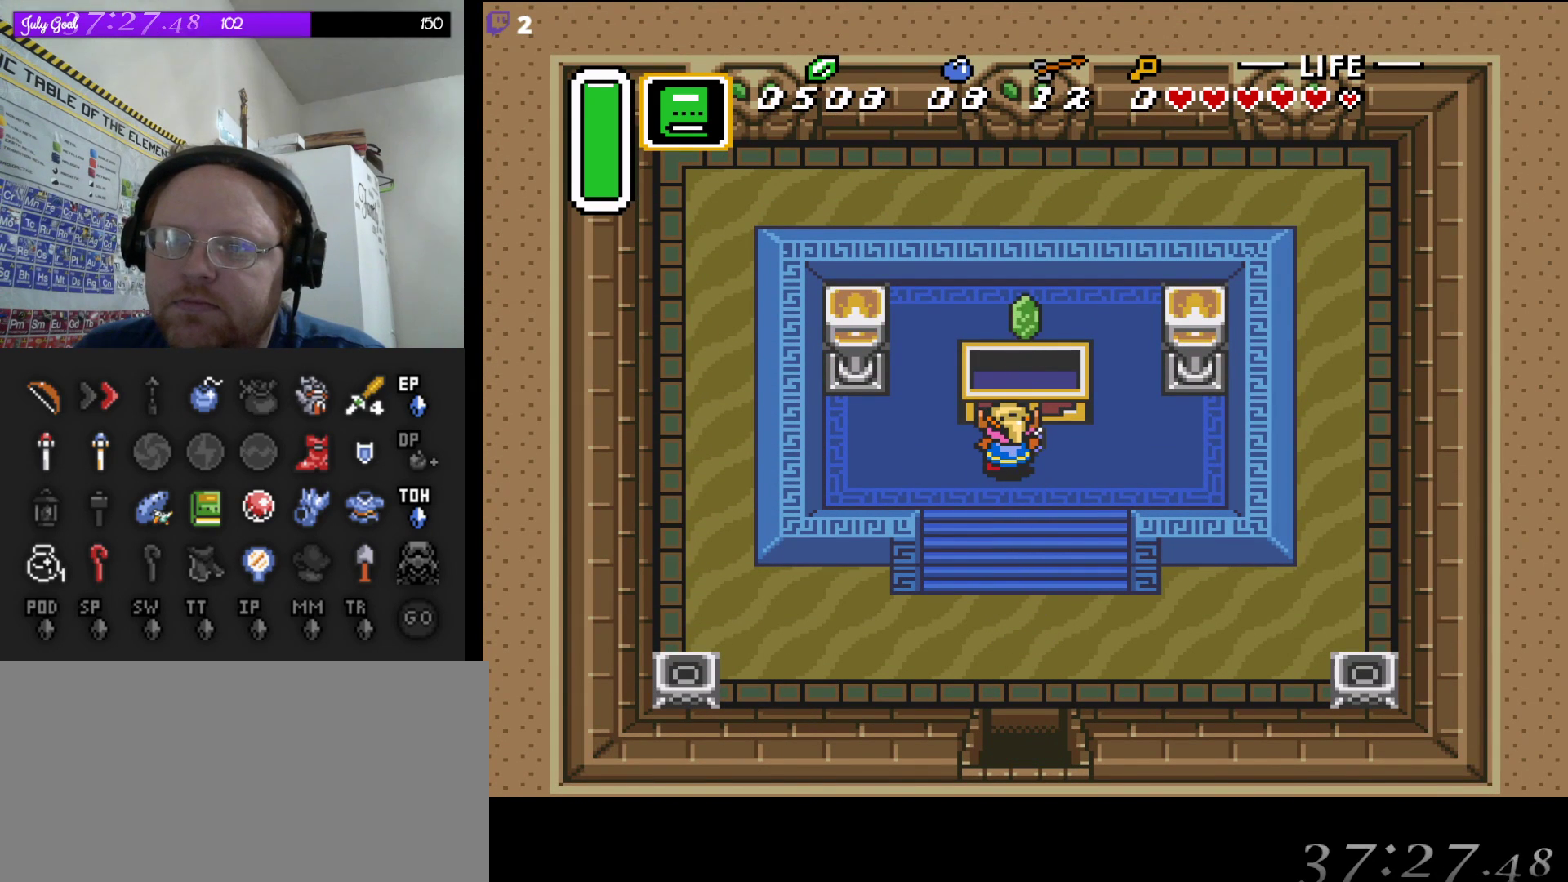
{"buttons": ["DPAD_DOWN"], "events": [[317, "DPAD_DOWN", "down"]]}
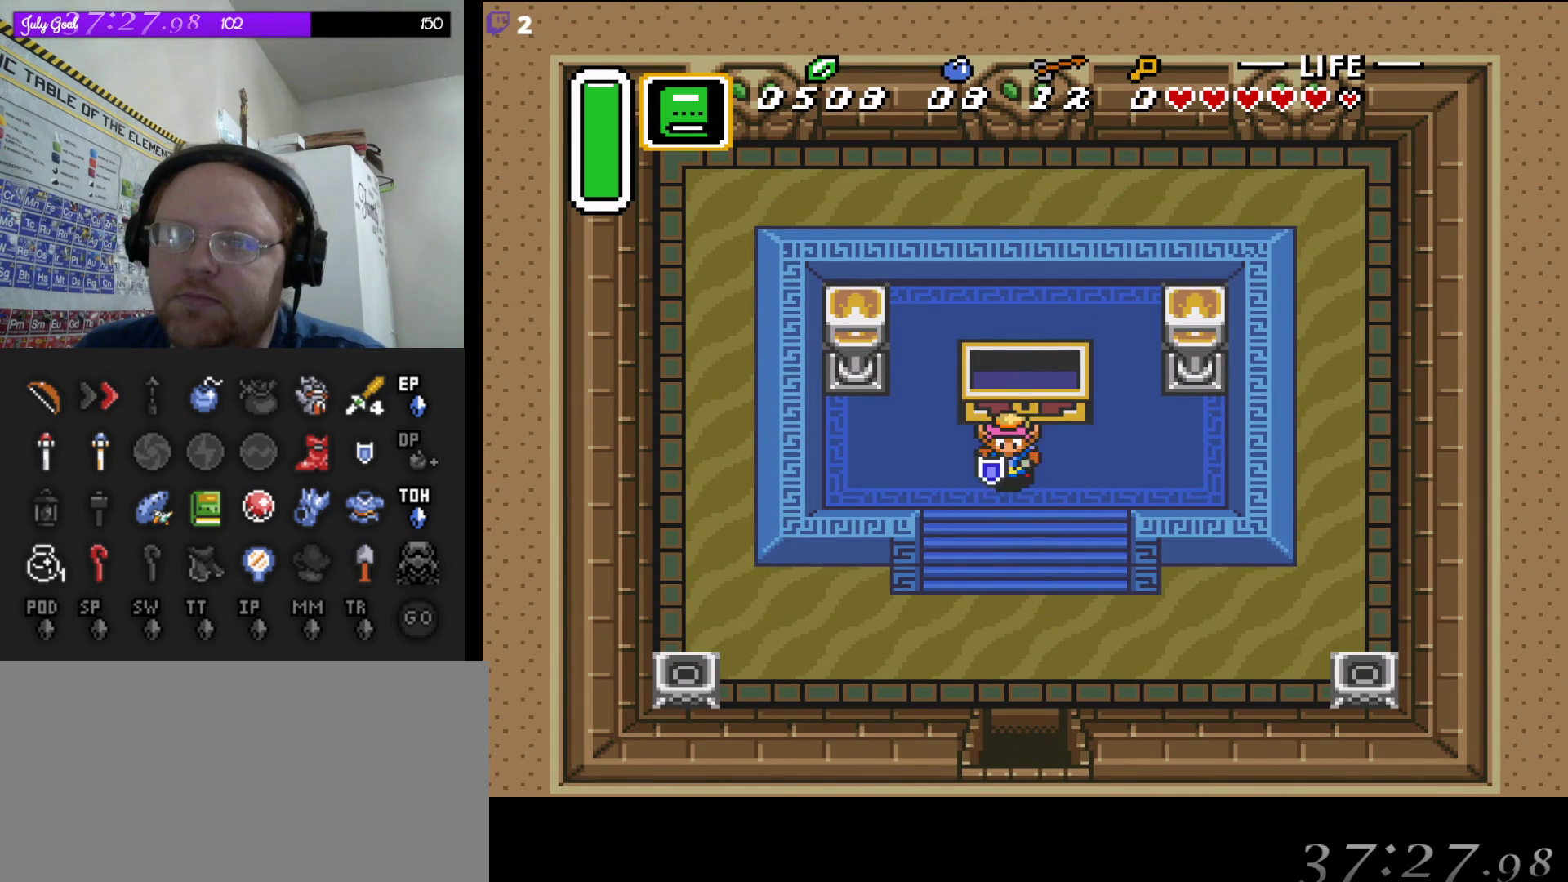
{"buttons": ["DPAD_DOWN"], "events": []}
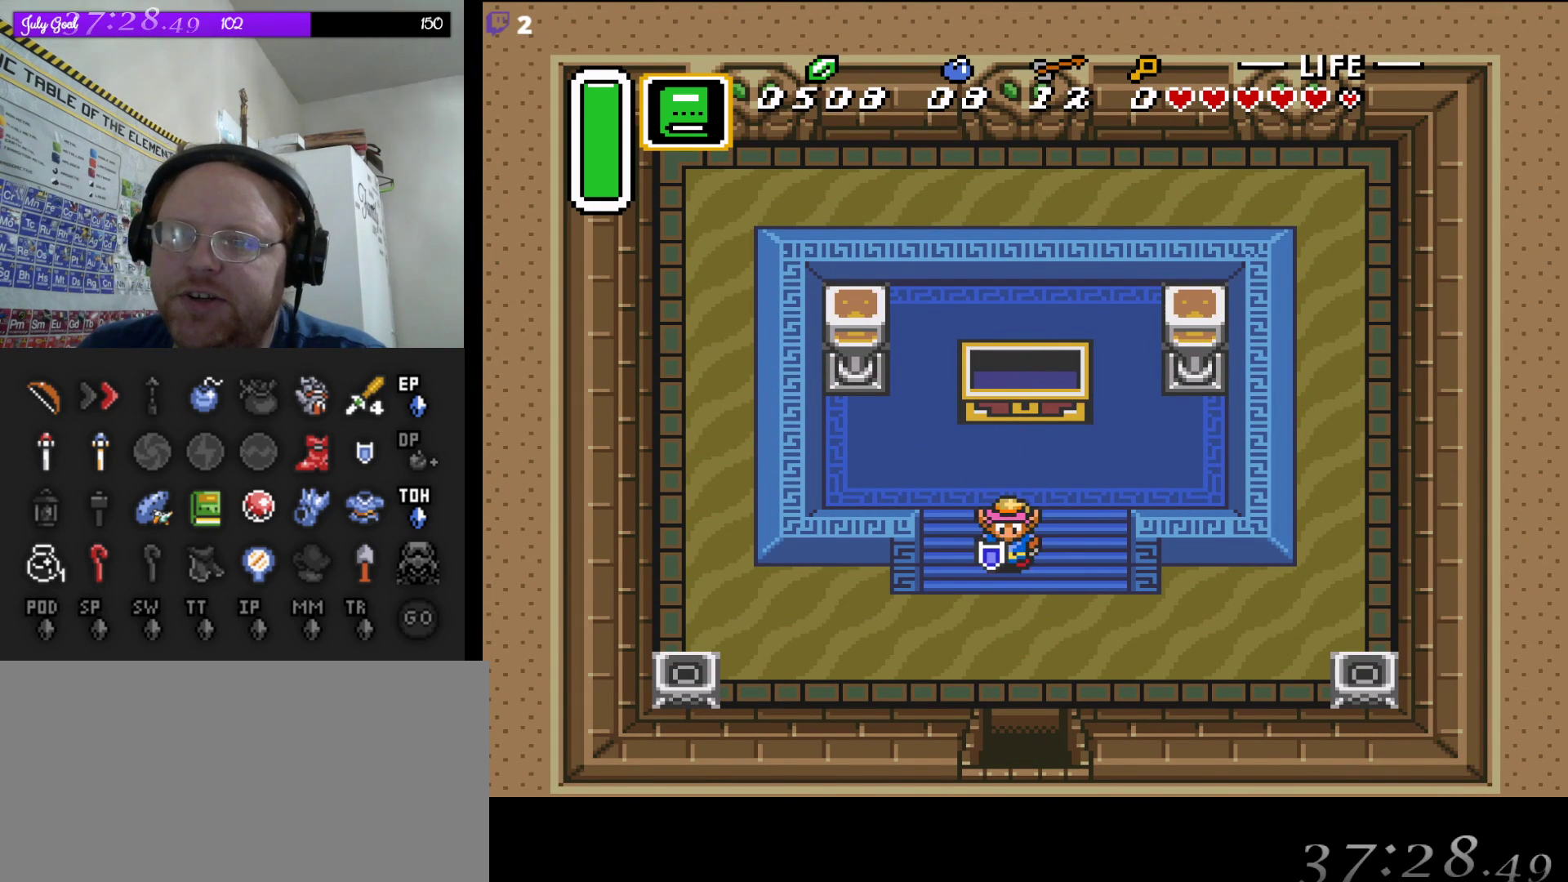
{"buttons": ["DPAD_DOWN"], "events": [[200, "DPAD_RIGHT", "down"], [217, "DPAD_RIGHT", "up"]]}
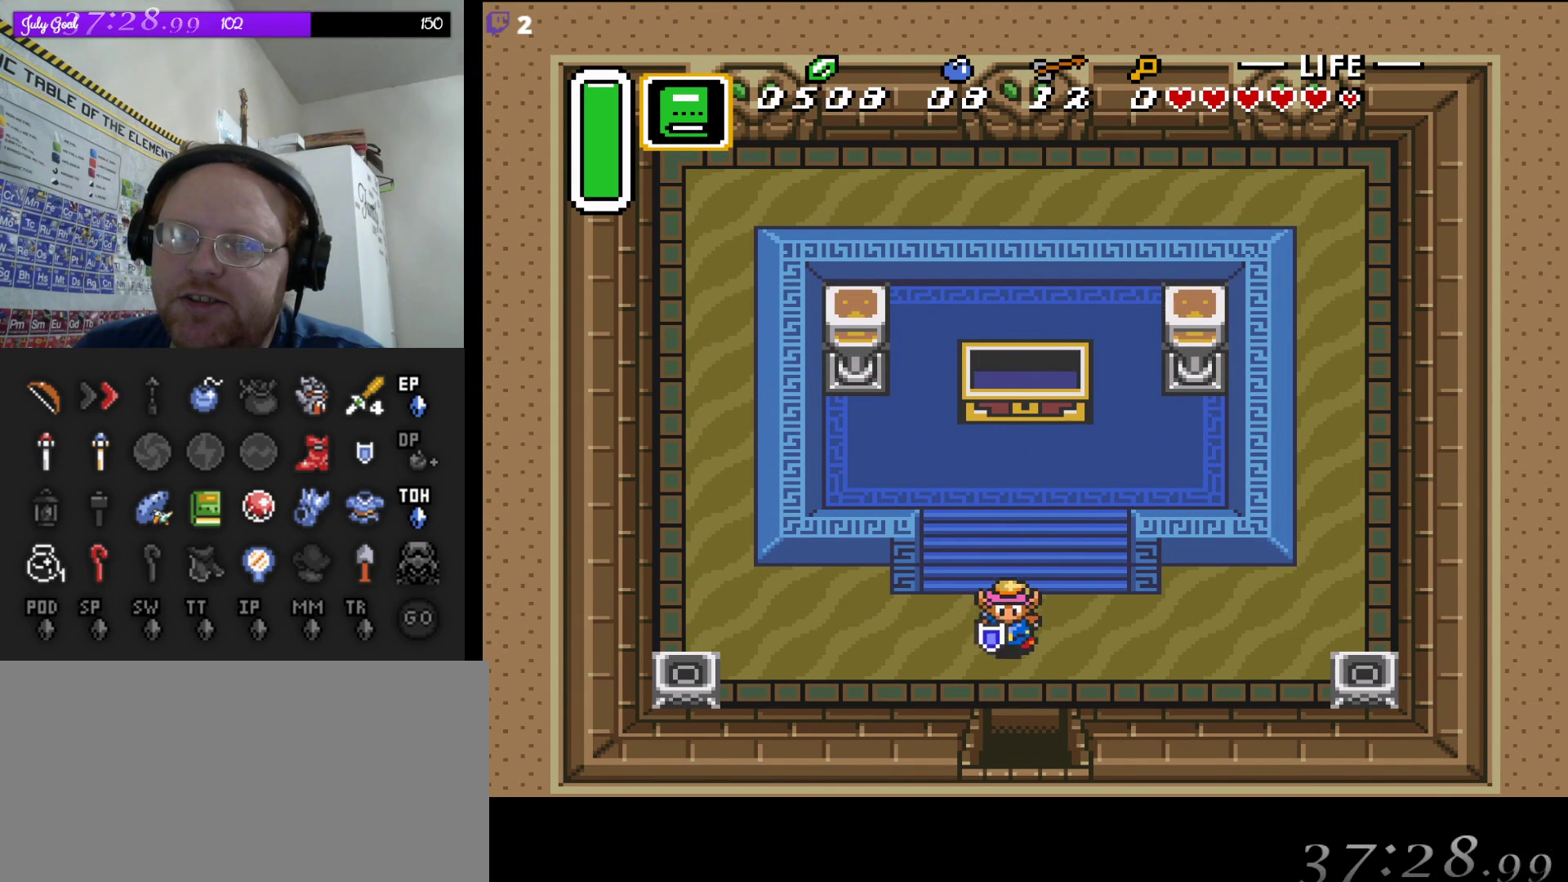
{"buttons": ["DPAD_DOWN"], "events": []}
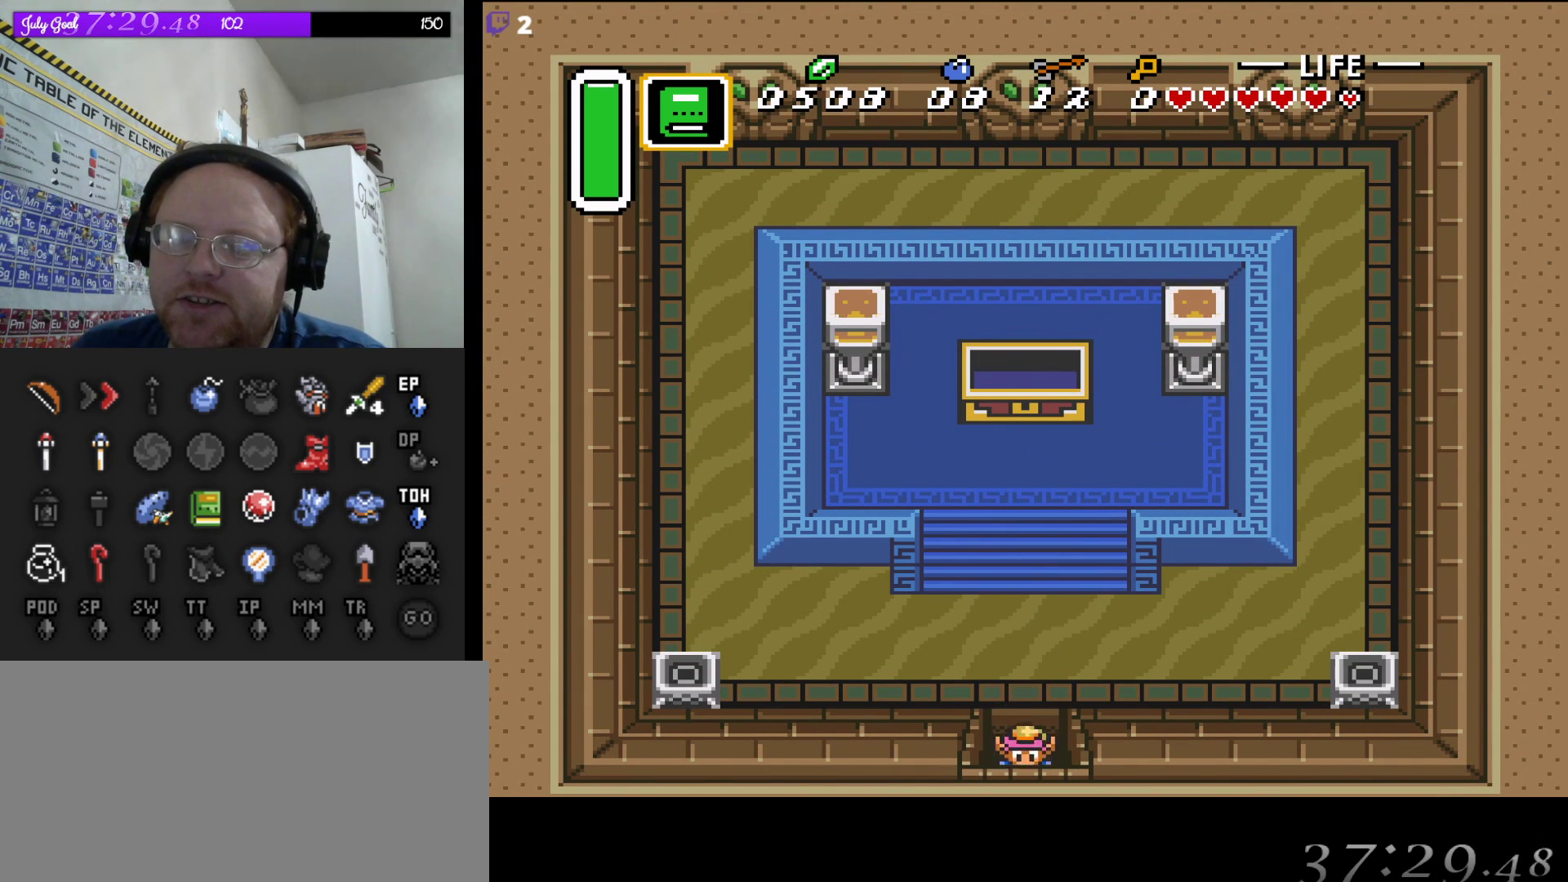
{"buttons": ["DPAD_DOWN"], "events": []}
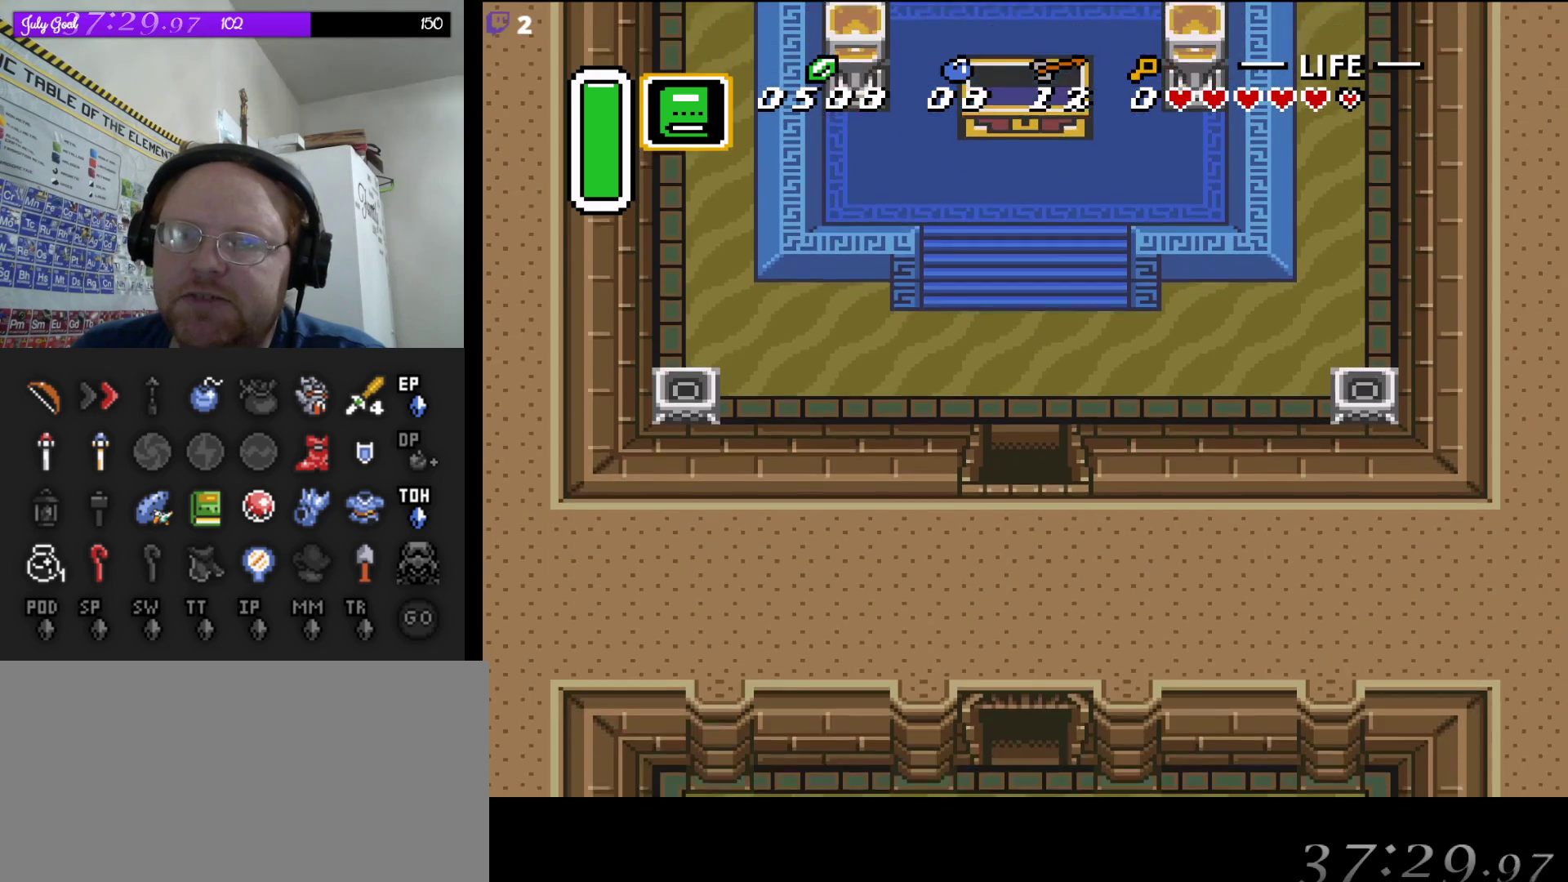
{"buttons": [], "events": [[117, "DPAD_DOWN", "up"]]}
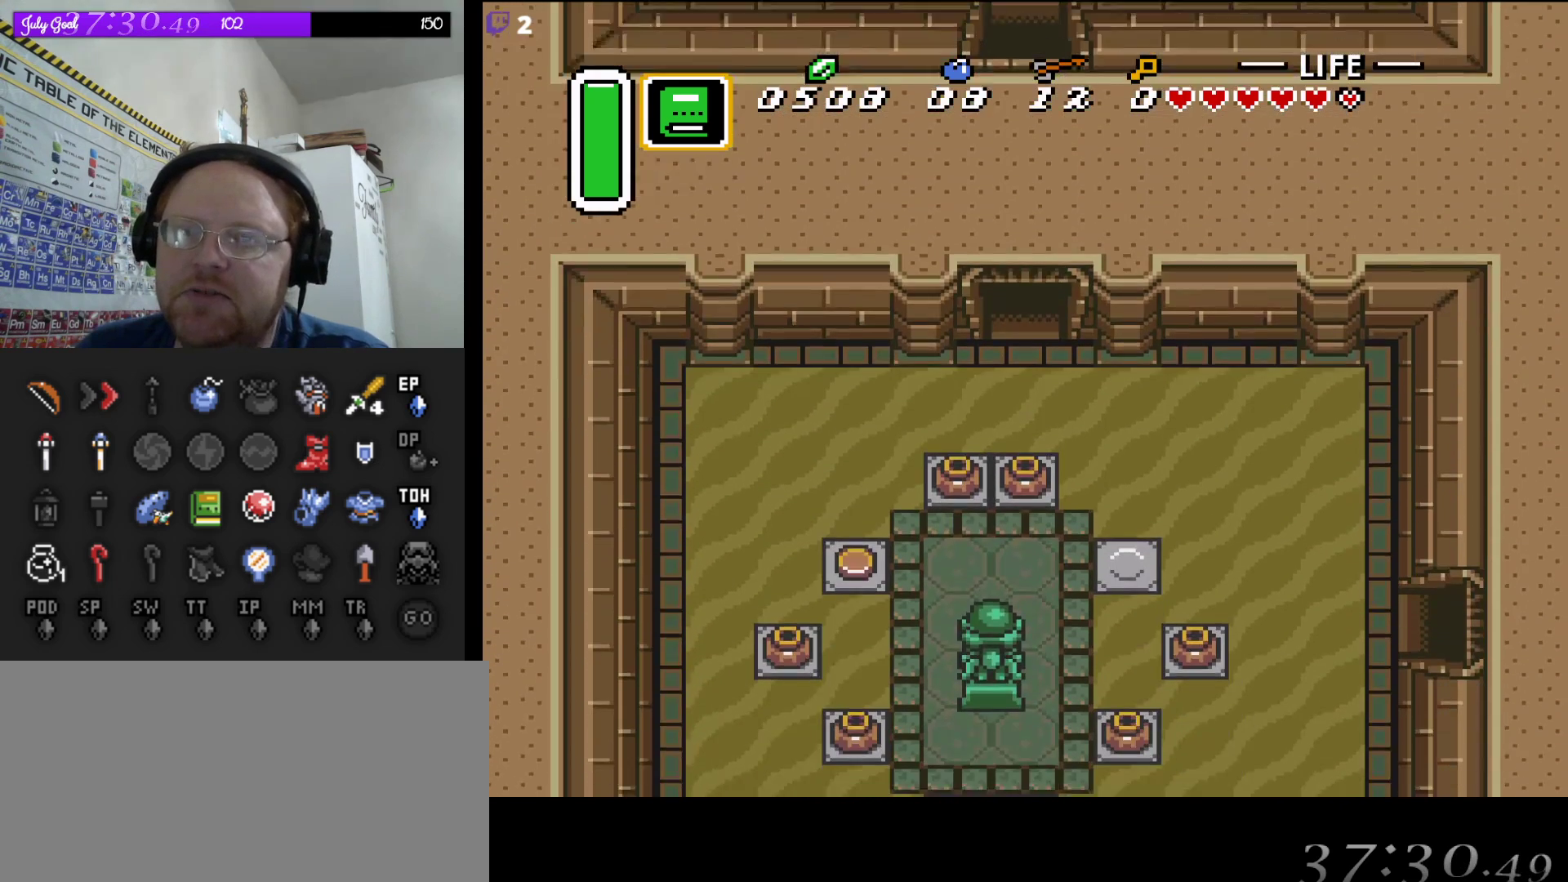
{"buttons": ["DPAD_DOWN"], "events": [[183, "DPAD_DOWN", "down"]]}
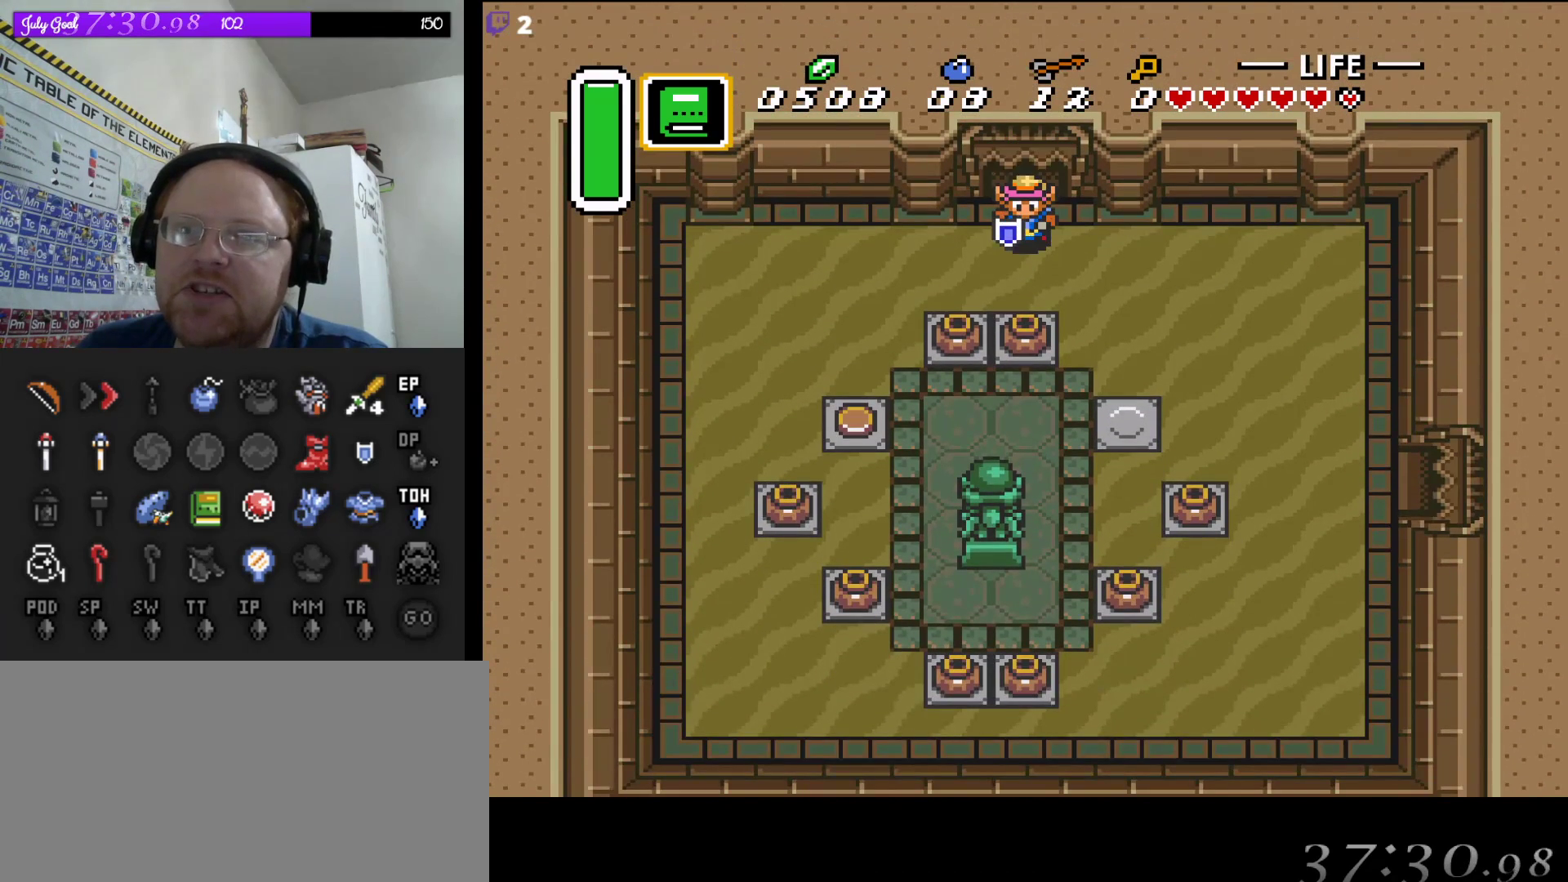
{"buttons": ["DPAD_DOWN", "DPAD_RIGHT"], "events": [[100, "DPAD_RIGHT", "down"]]}
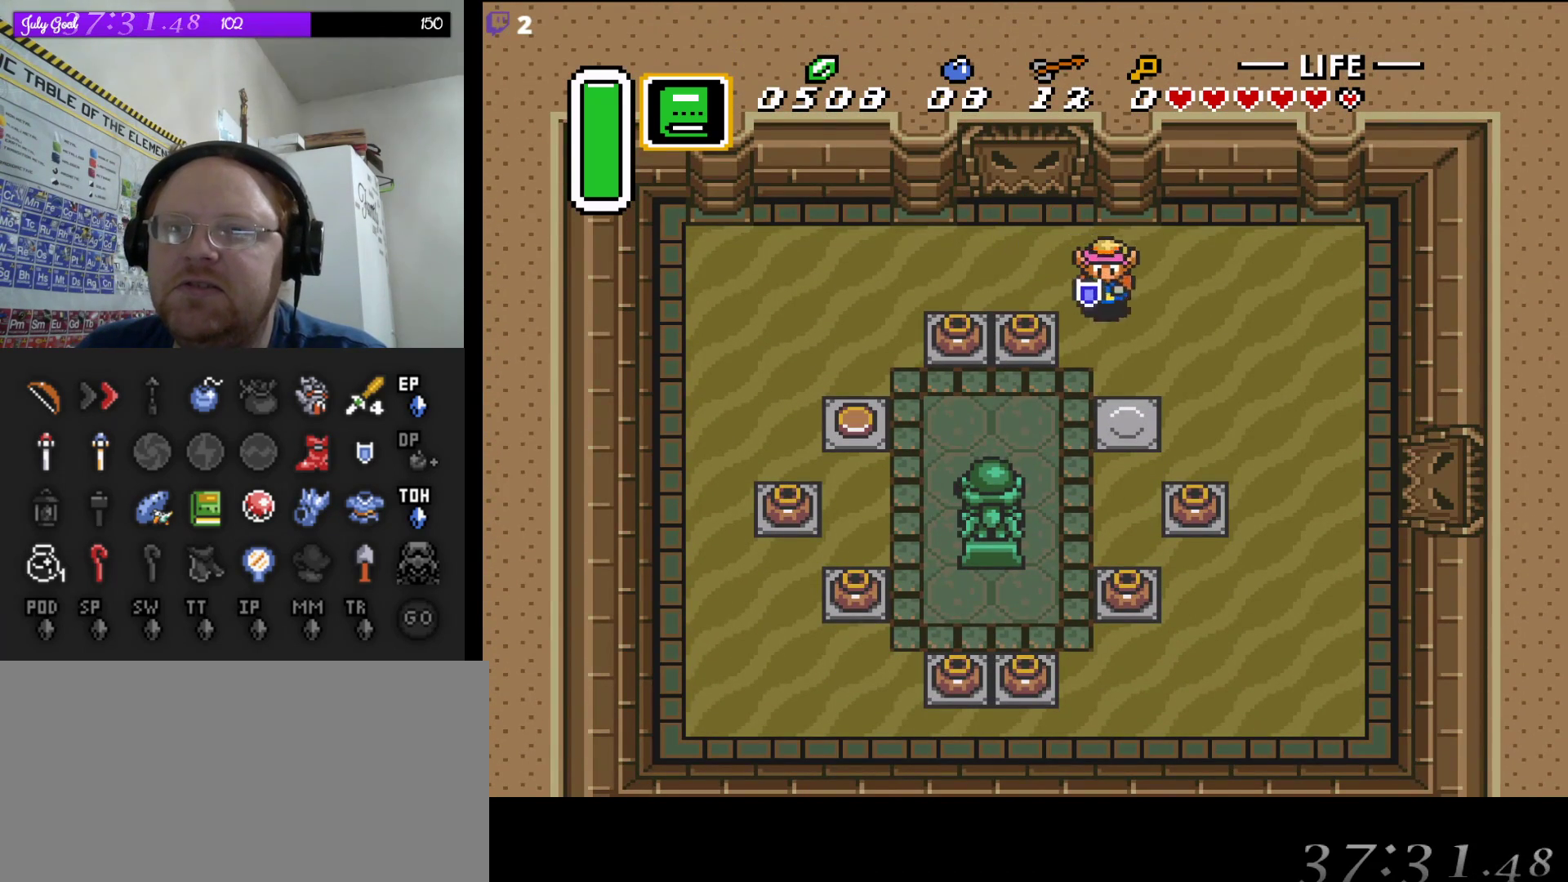
{"buttons": ["DPAD_LEFT"], "events": [[33, "DPAD_RIGHT", "up"], [250, "DPAD_LEFT", "down"], [350, "DPAD_DOWN", "up"]]}
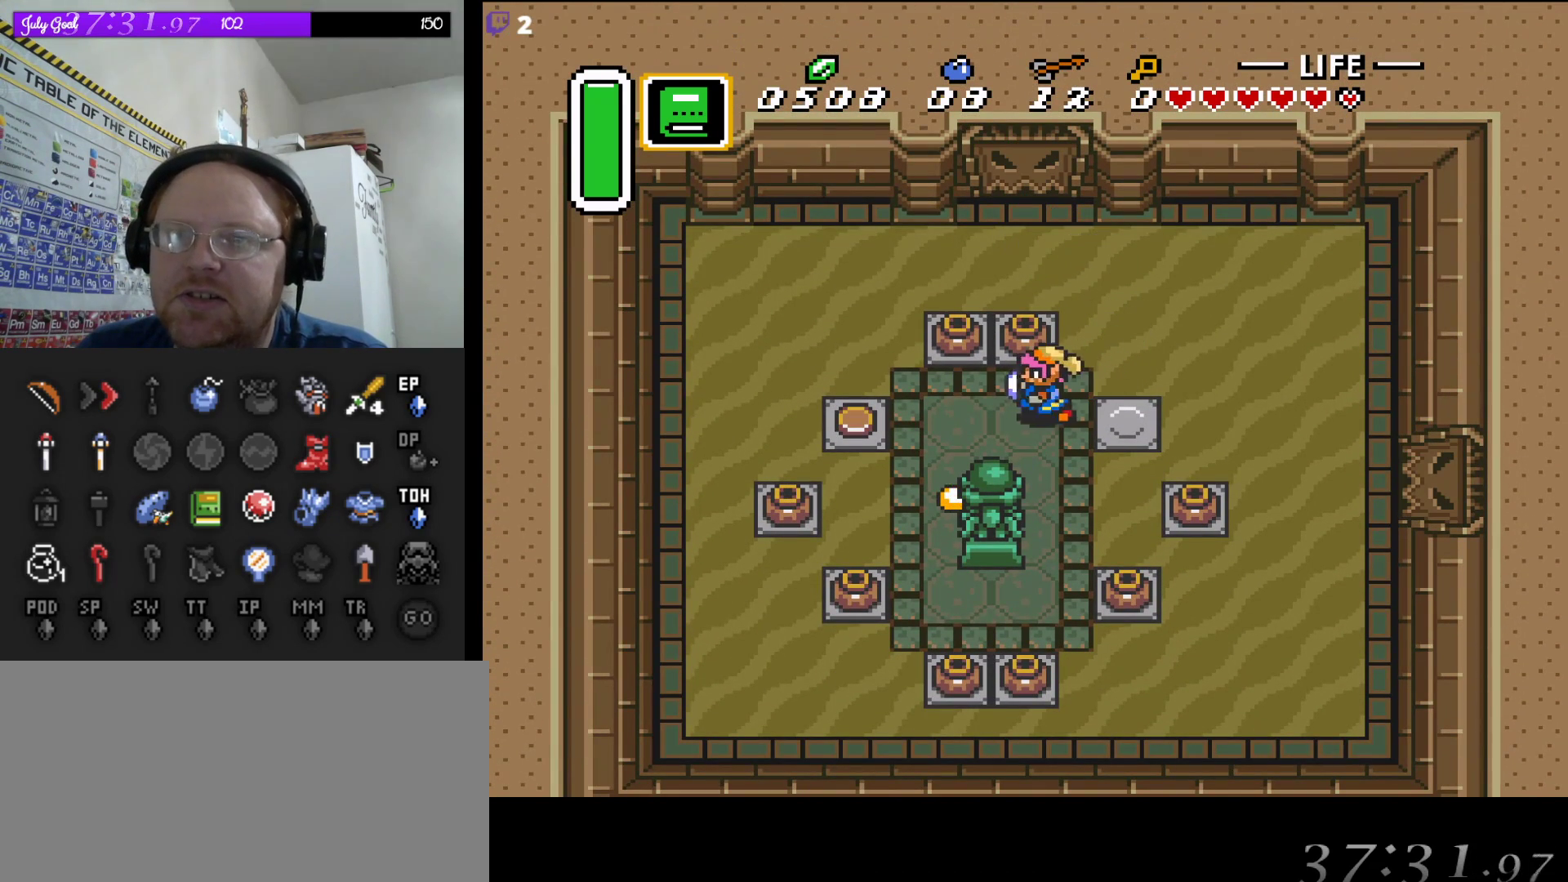
{"buttons": [], "events": [[450, "DPAD_DOWN", "down"], [467, "DPAD_DOWN", "up"], [467, "DPAD_LEFT", "up"]]}
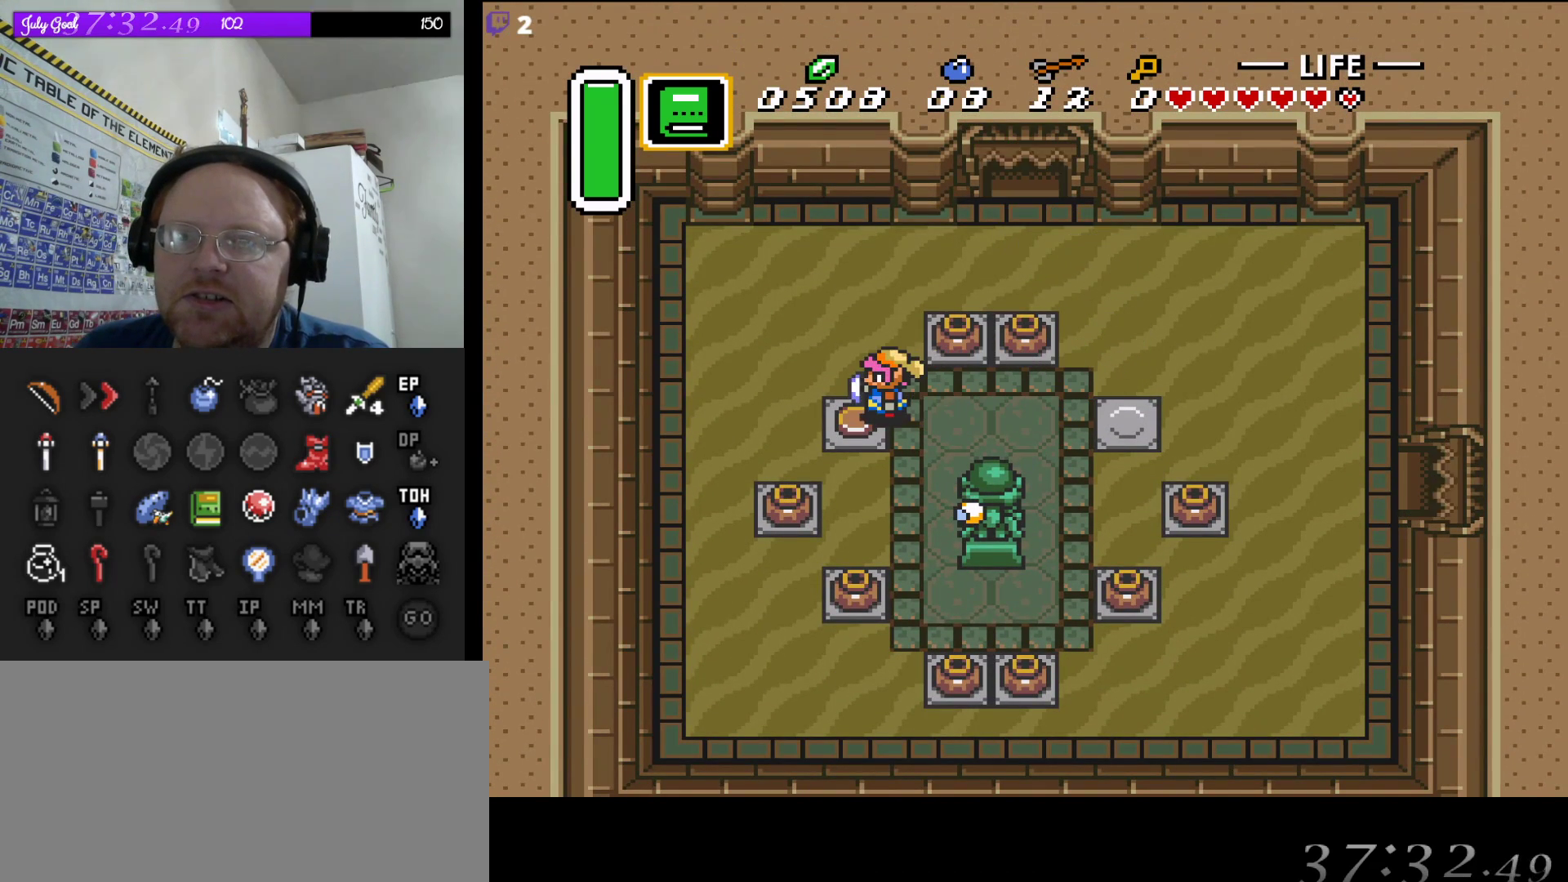
{"buttons": ["DPAD_RIGHT"], "events": [[17, "DPAD_RIGHT", "down"]]}
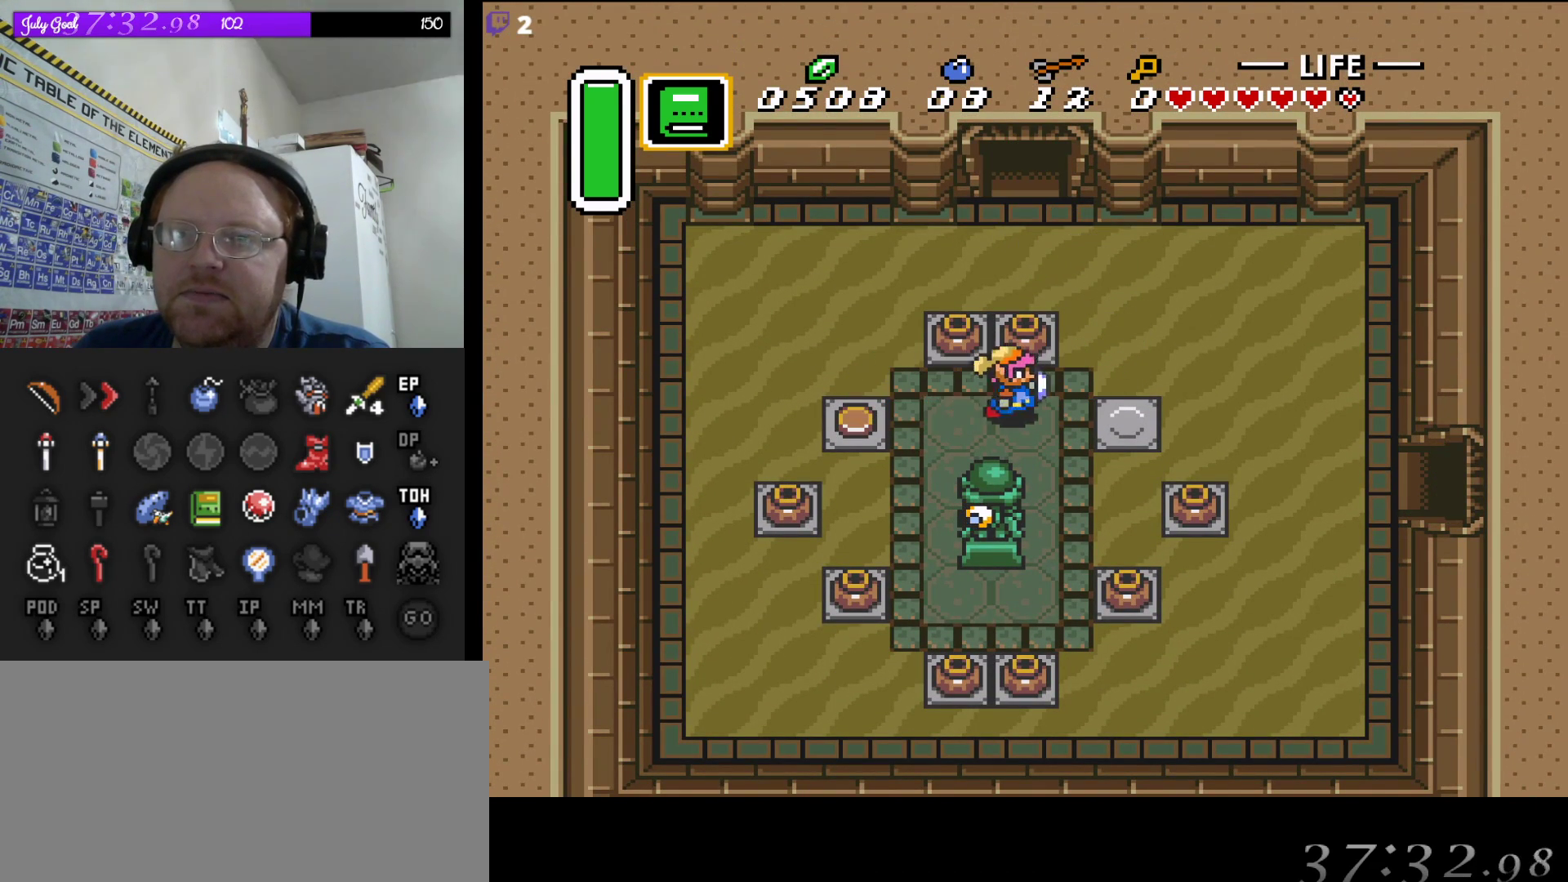
{"buttons": ["DPAD_DOWN", "DPAD_RIGHT"], "events": [[383, "DPAD_DOWN", "down"]]}
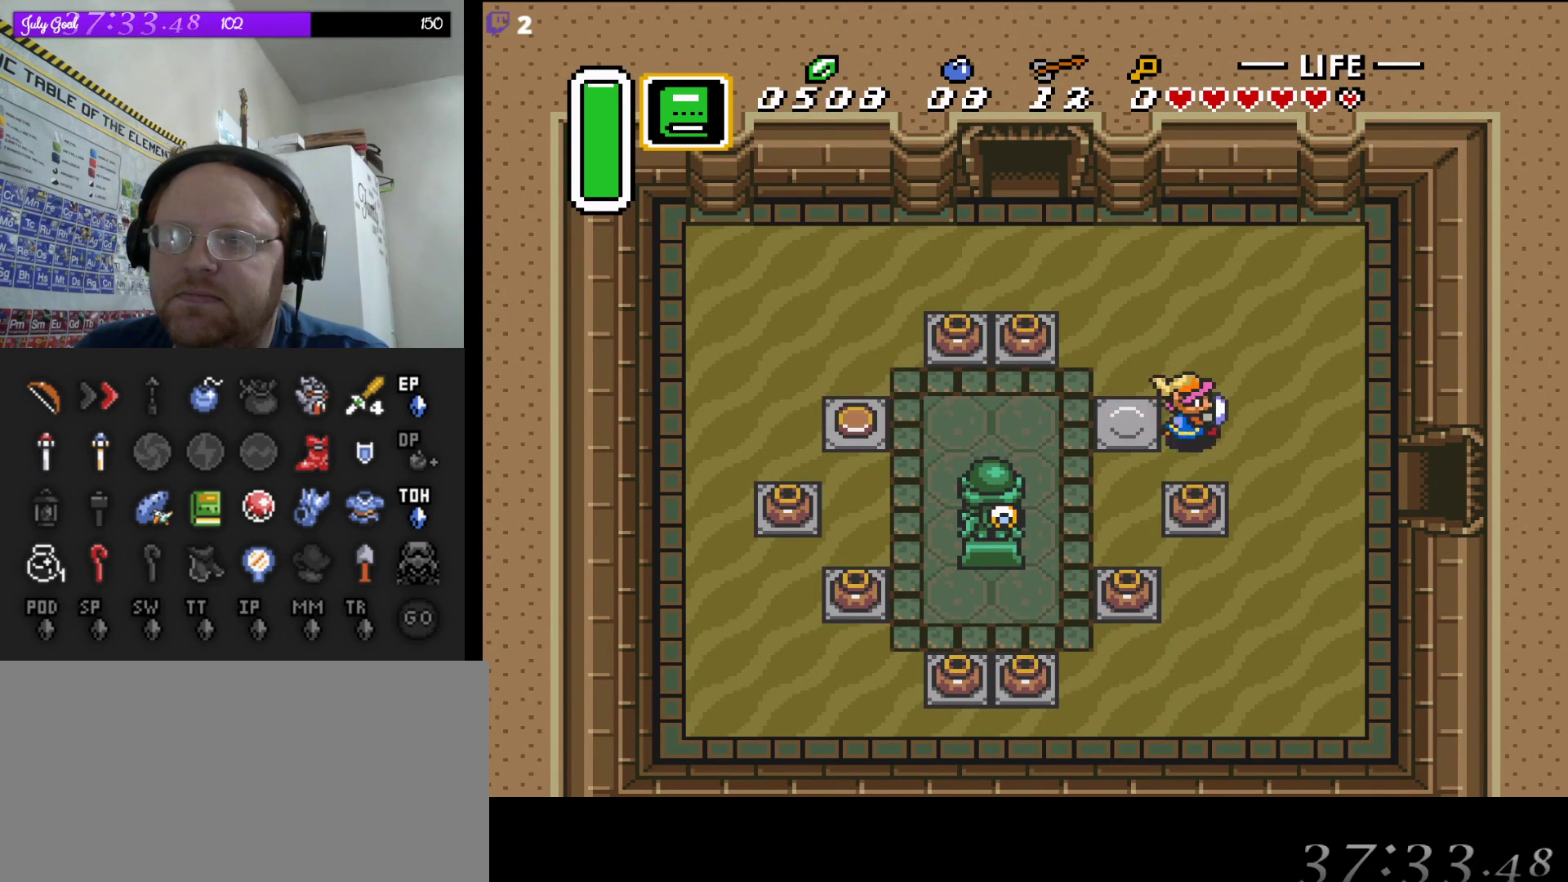
{"buttons": ["DPAD_RIGHT"], "events": [[500, "DPAD_DOWN", "up"]]}
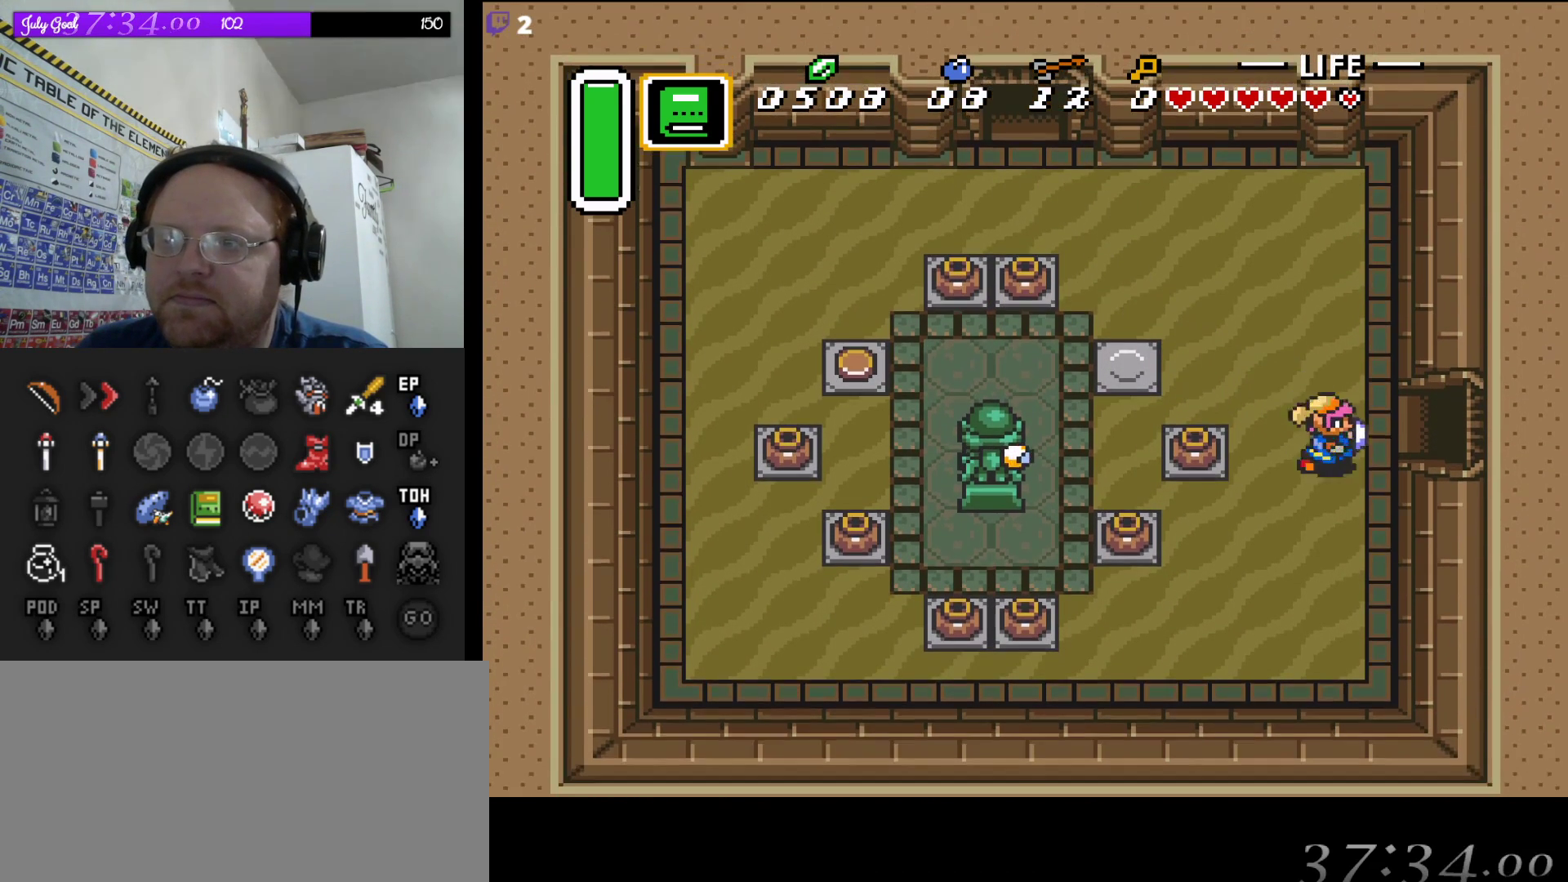
{"buttons": ["DPAD_RIGHT"], "events": []}
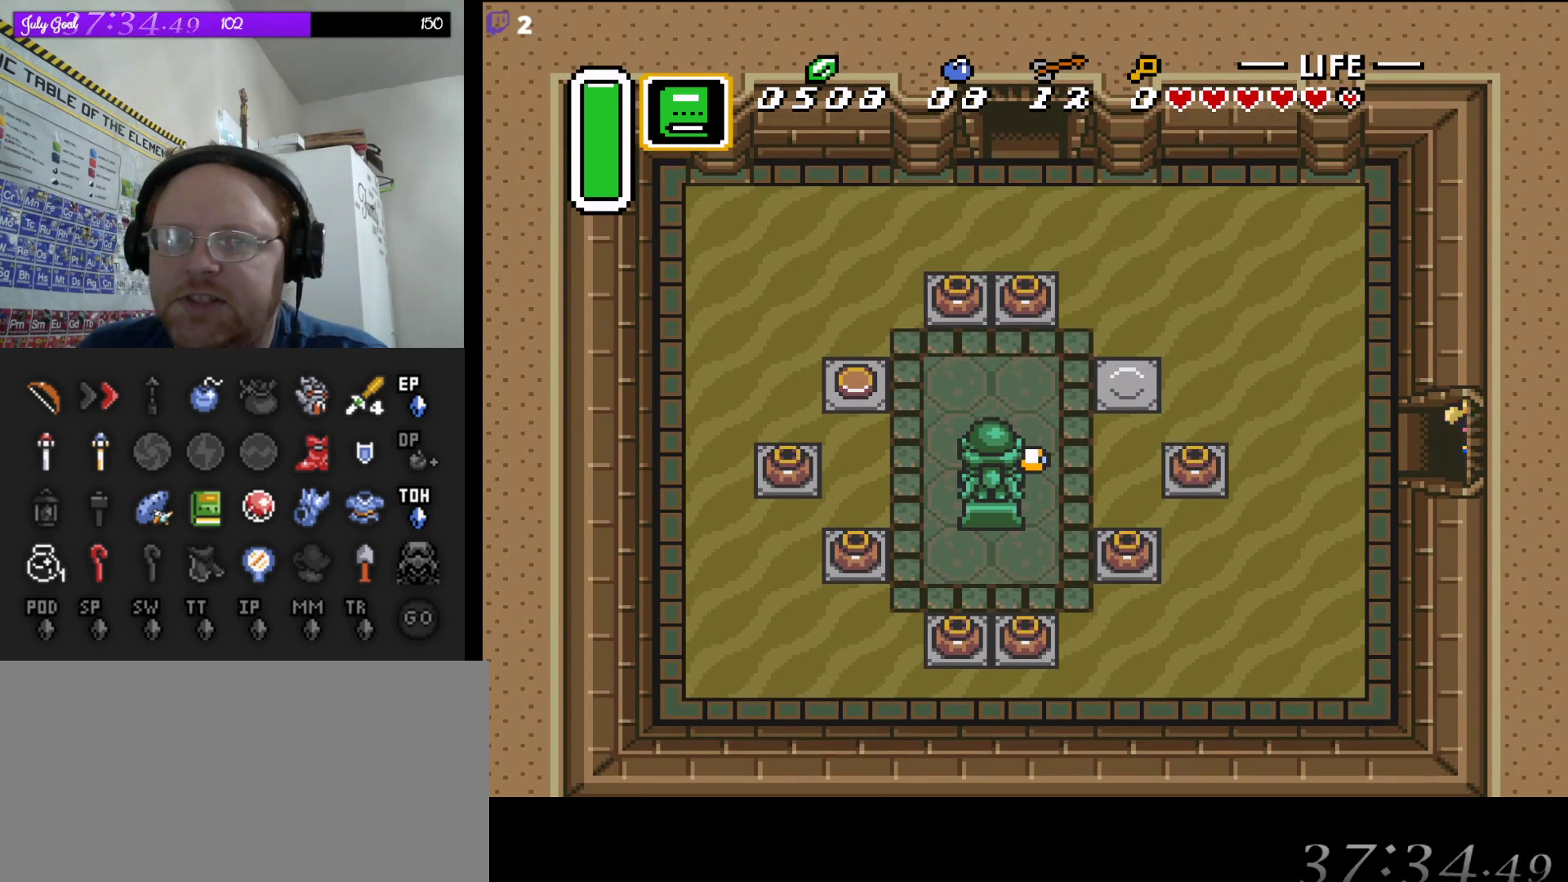
{"buttons": ["DPAD_RIGHT"], "events": []}
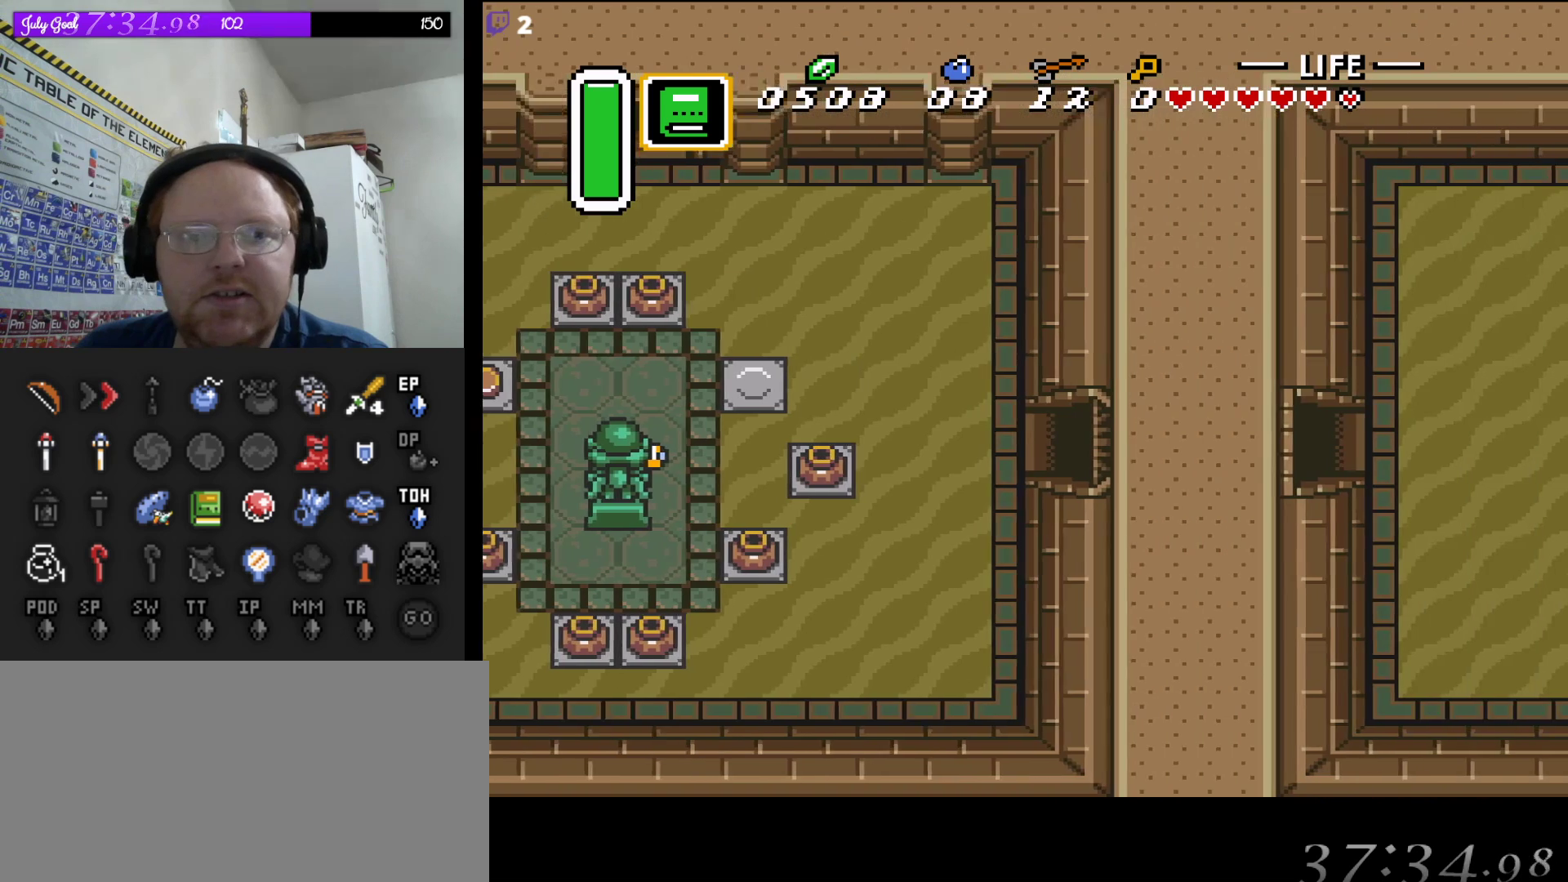
{"buttons": [], "events": [[200, "DPAD_RIGHT", "up"]]}
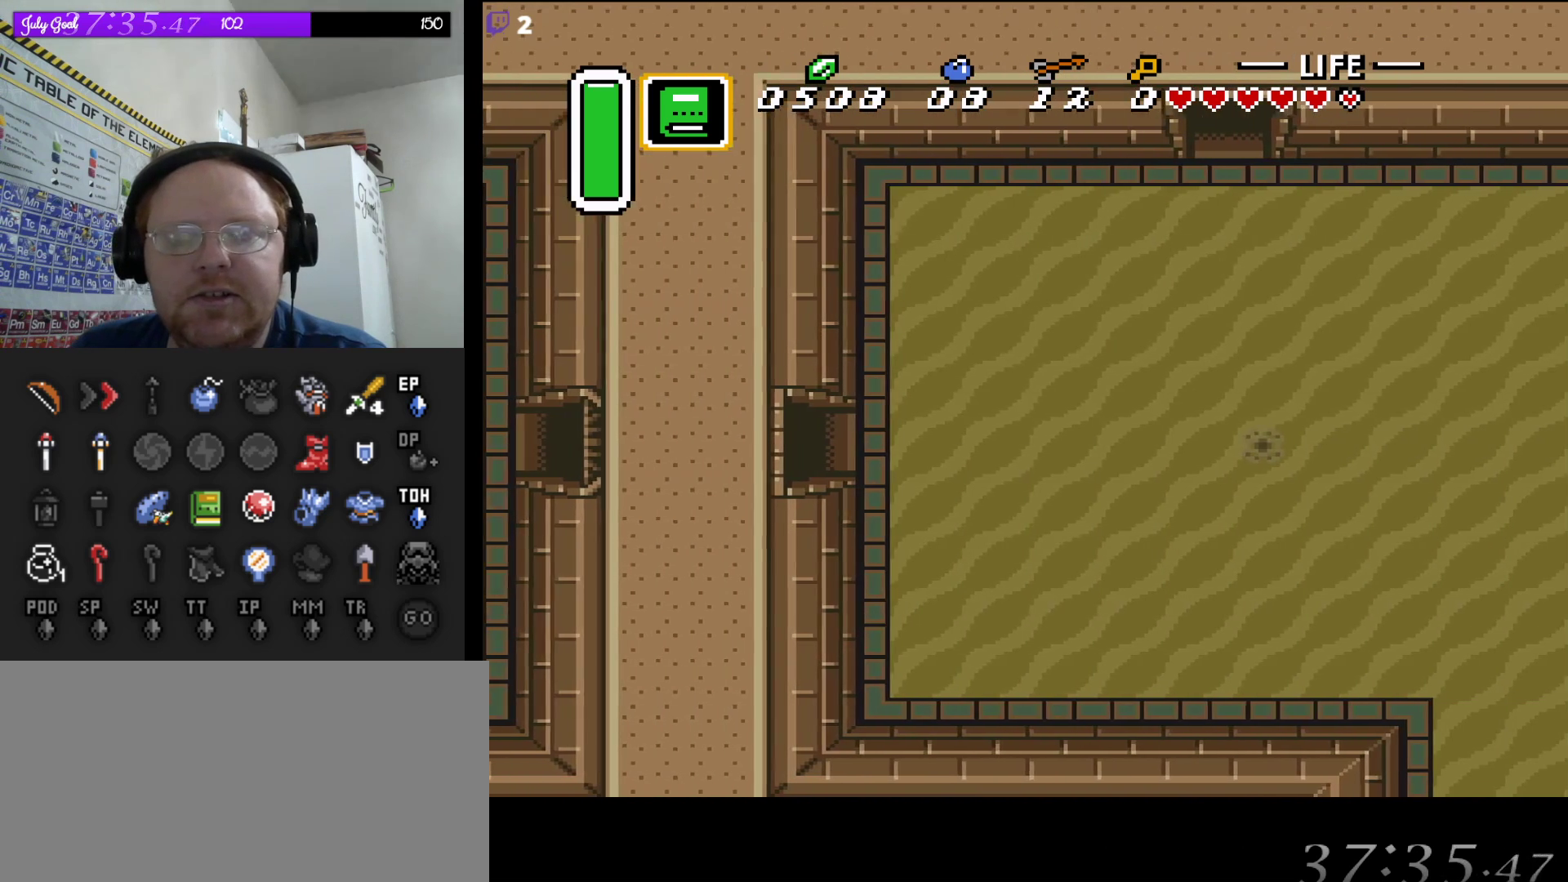
{"buttons": ["DPAD_RIGHT"], "events": [[100, "DPAD_RIGHT", "down"]]}
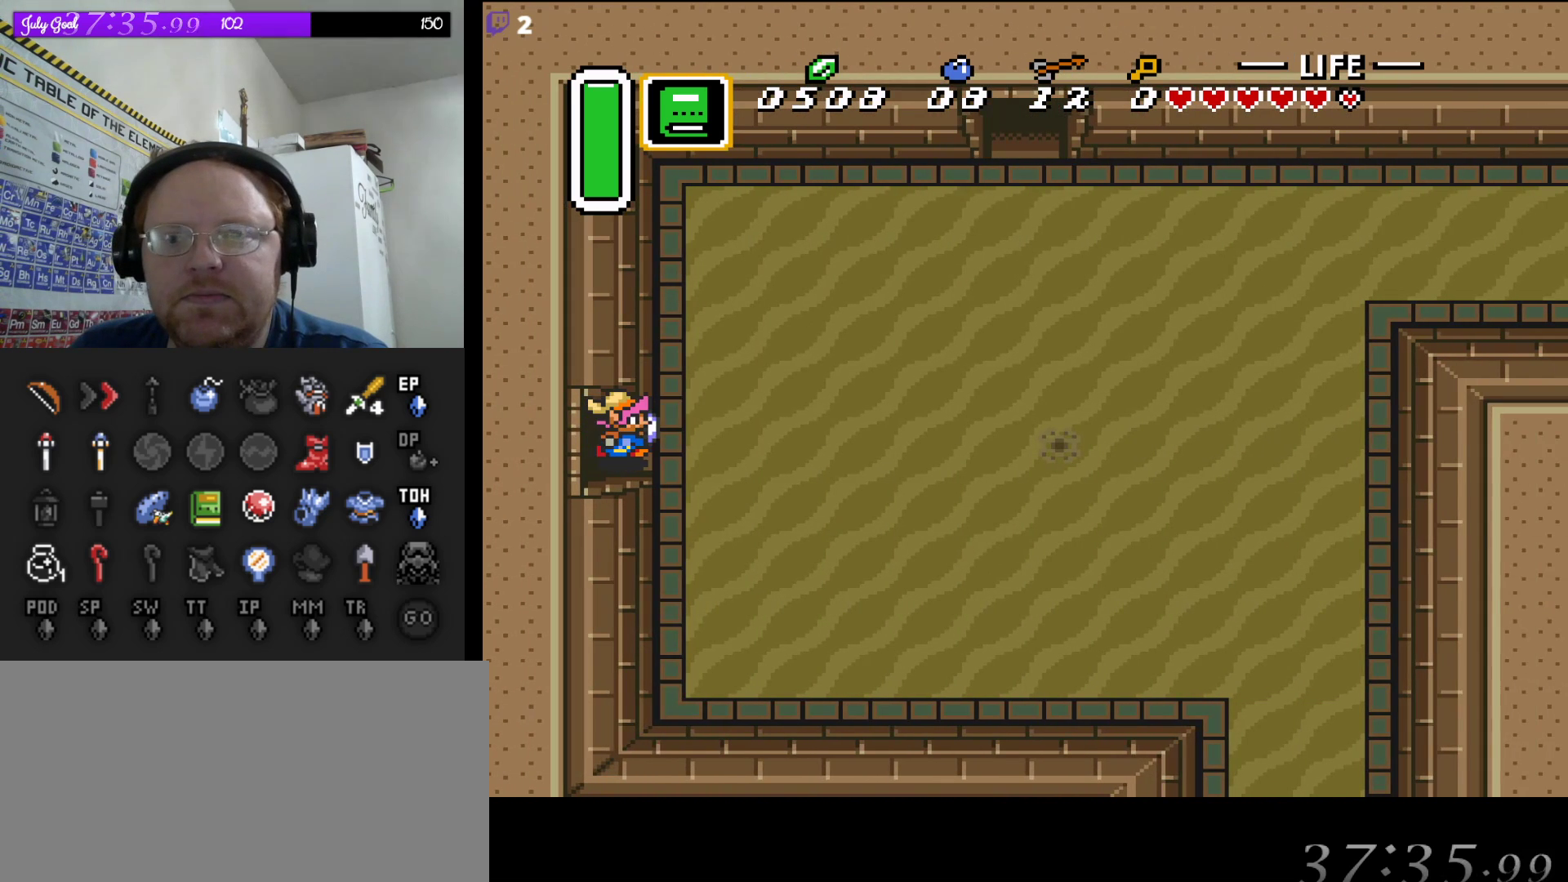
{"buttons": ["DPAD_DOWN"], "events": [[50, "DPAD_DOWN", "down"], [233, "DPAD_RIGHT", "up"]]}
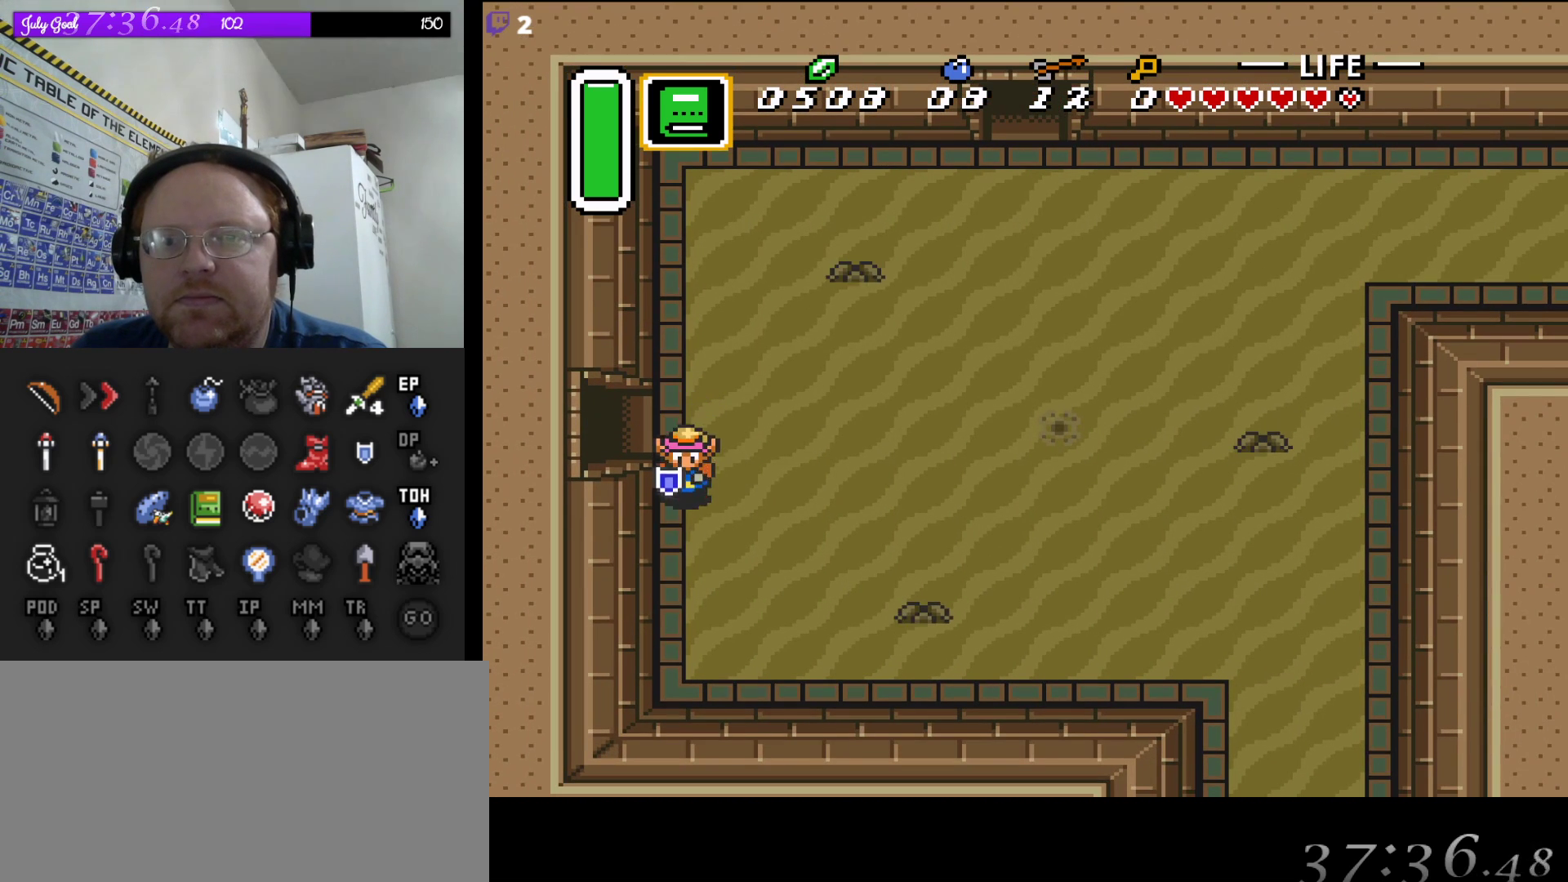
{"buttons": ["DPAD_RIGHT"], "events": [[350, "DPAD_RIGHT", "down"], [433, "DPAD_DOWN", "up"]]}